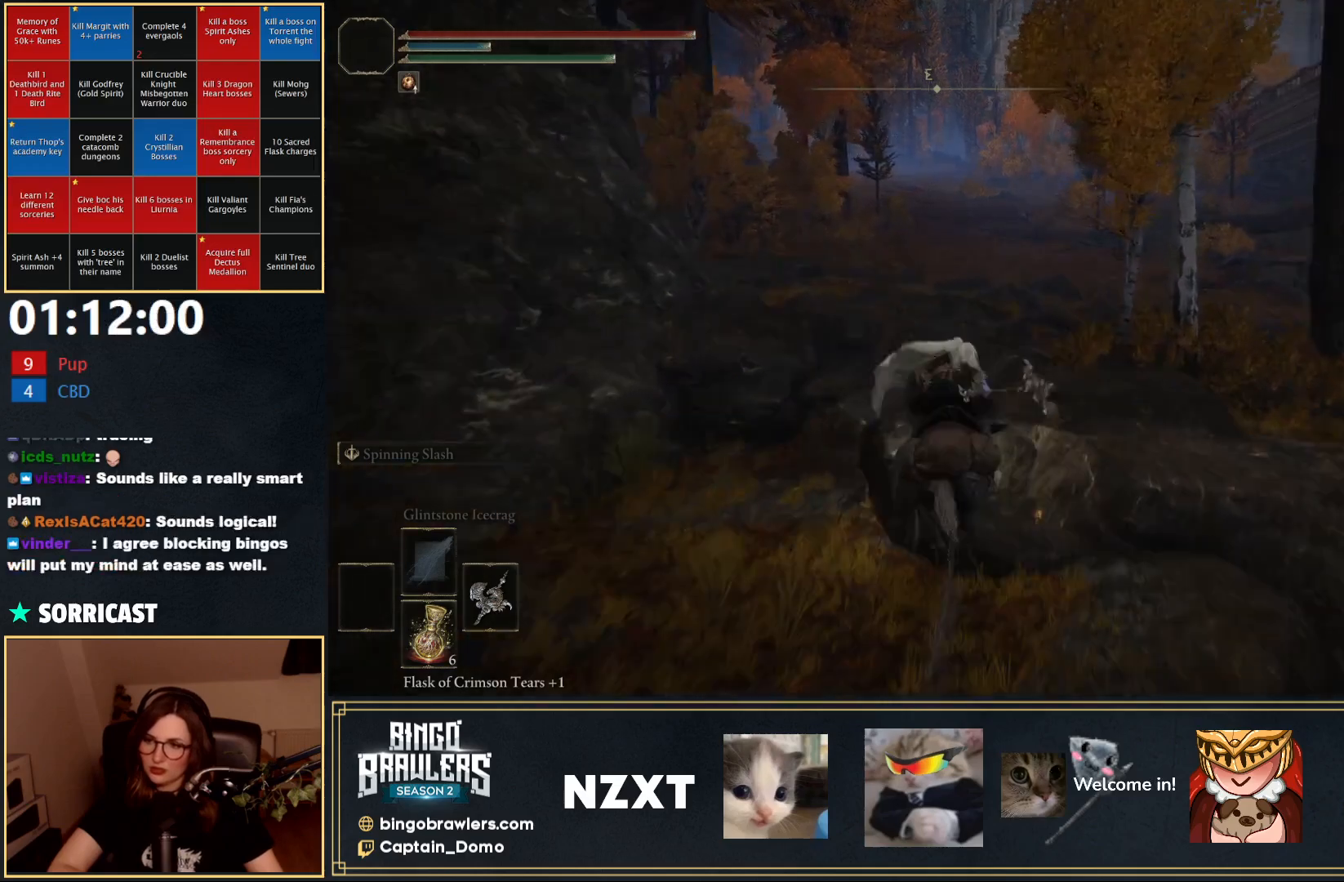
Gameplay with a controller (Xbox layout); each line is a JSON object with the inputs held at the frame after it. "events" lists button and stick changes between this image and that frame as [ms after this image, input, new state], when the widget could be followed in between.
{"buttons": [], "left_stick": "up", "right_stick": "center", "events": []}
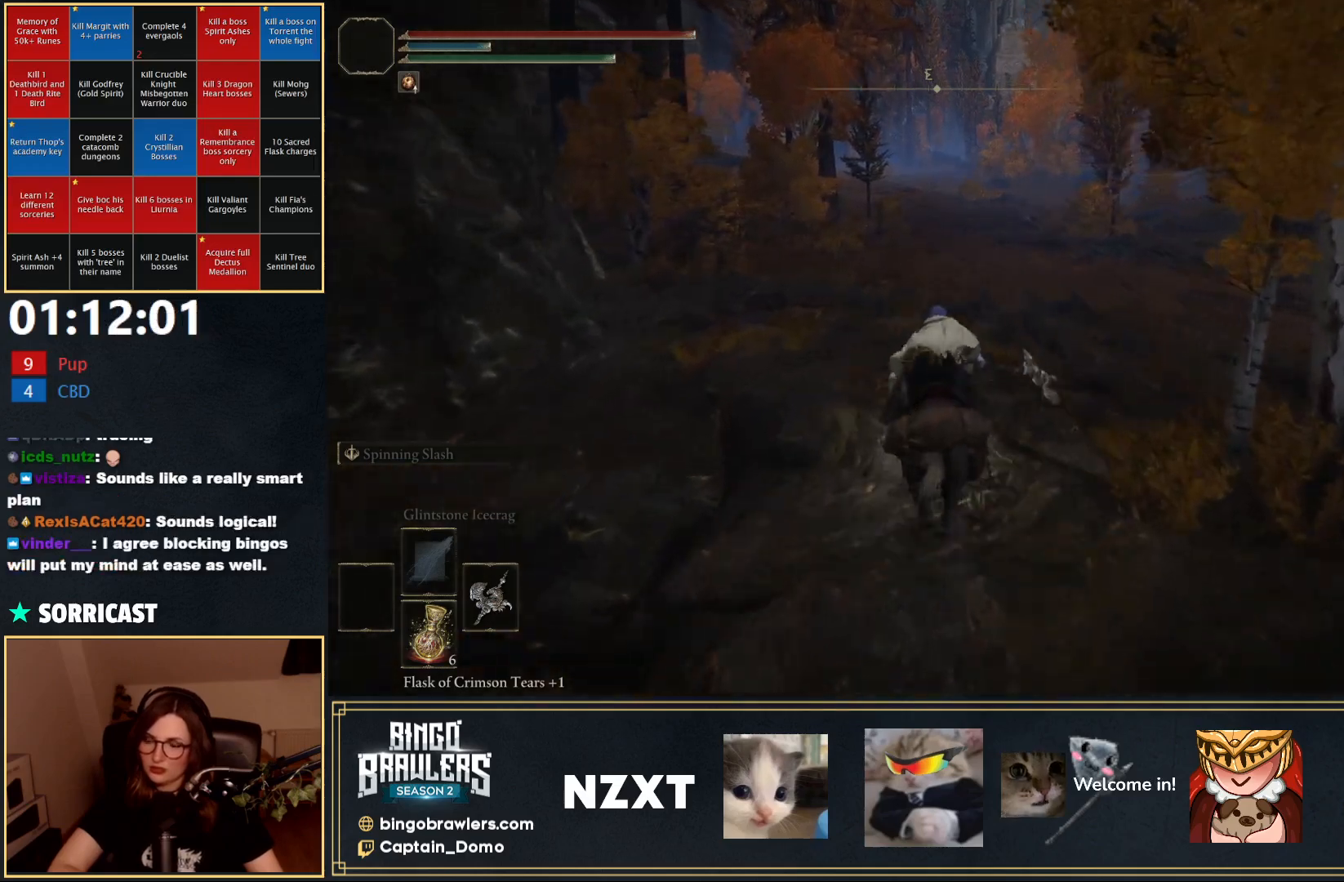
{"buttons": [], "left_stick": "up", "right_stick": "center", "events": [[217, "B", "down"], [317, "B", "up"]]}
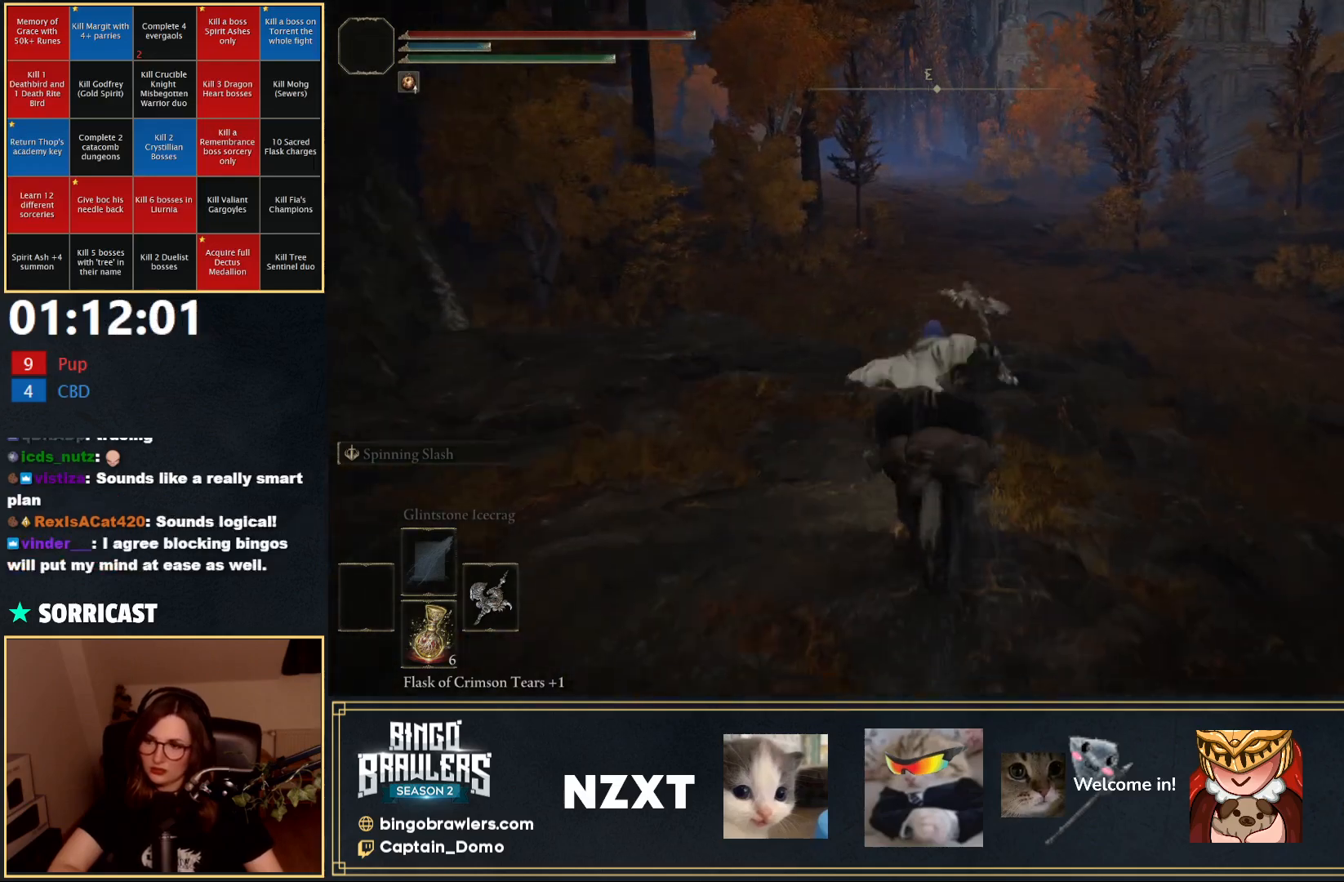
{"buttons": [], "left_stick": "up", "right_stick": "center", "events": []}
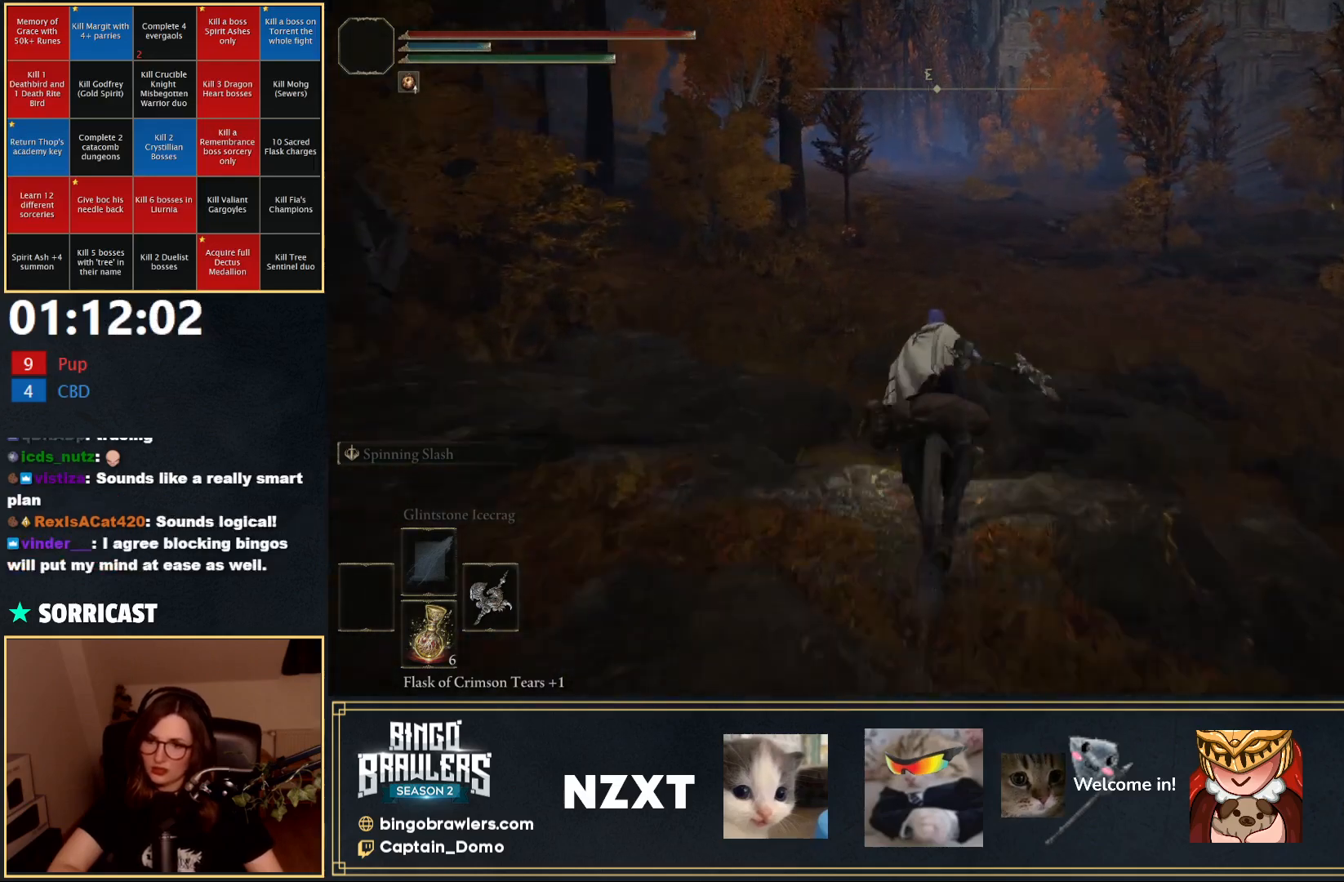
{"buttons": [], "left_stick": "up", "right_stick": "center", "events": []}
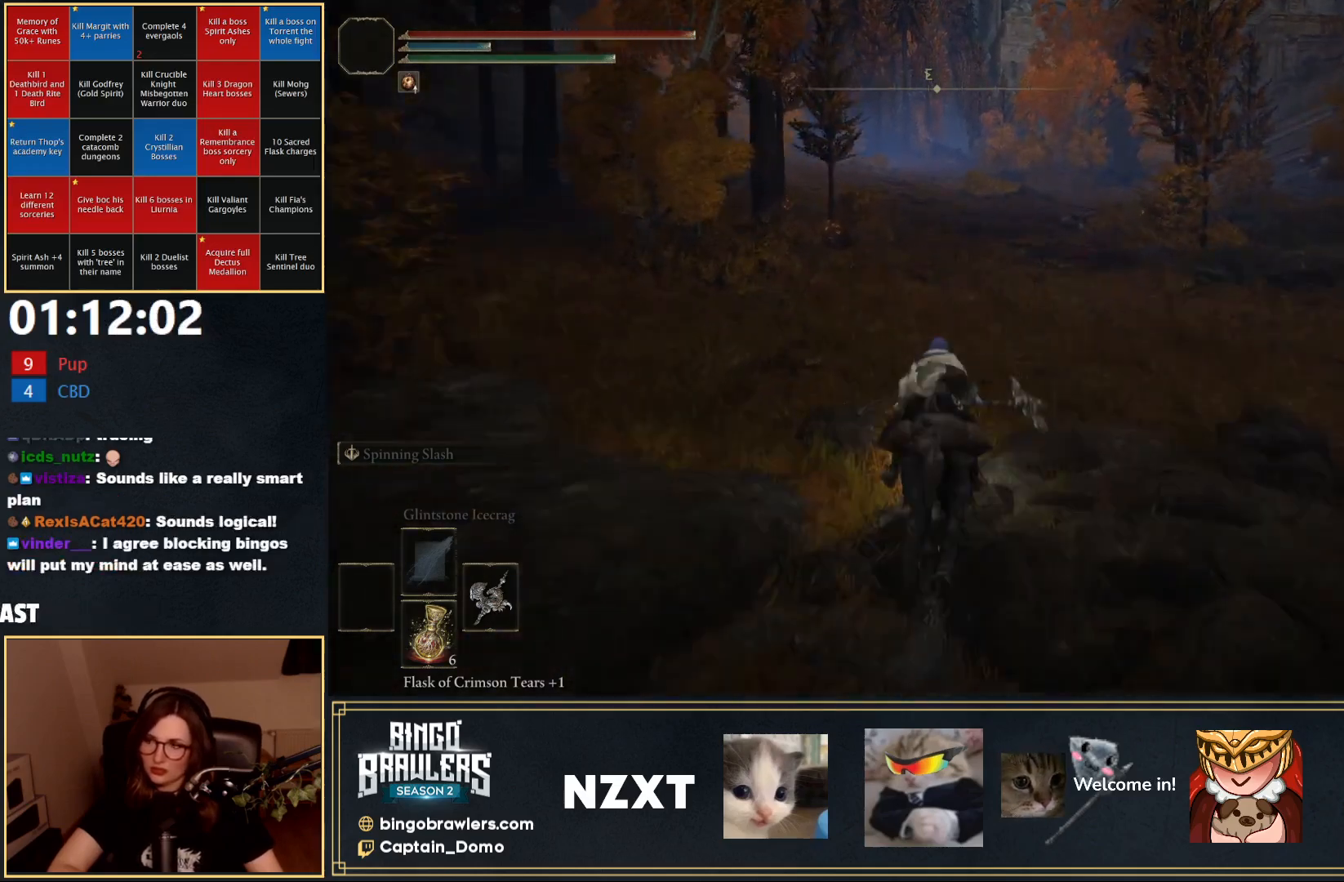
{"buttons": [], "left_stick": "up", "right_stick": "center", "events": []}
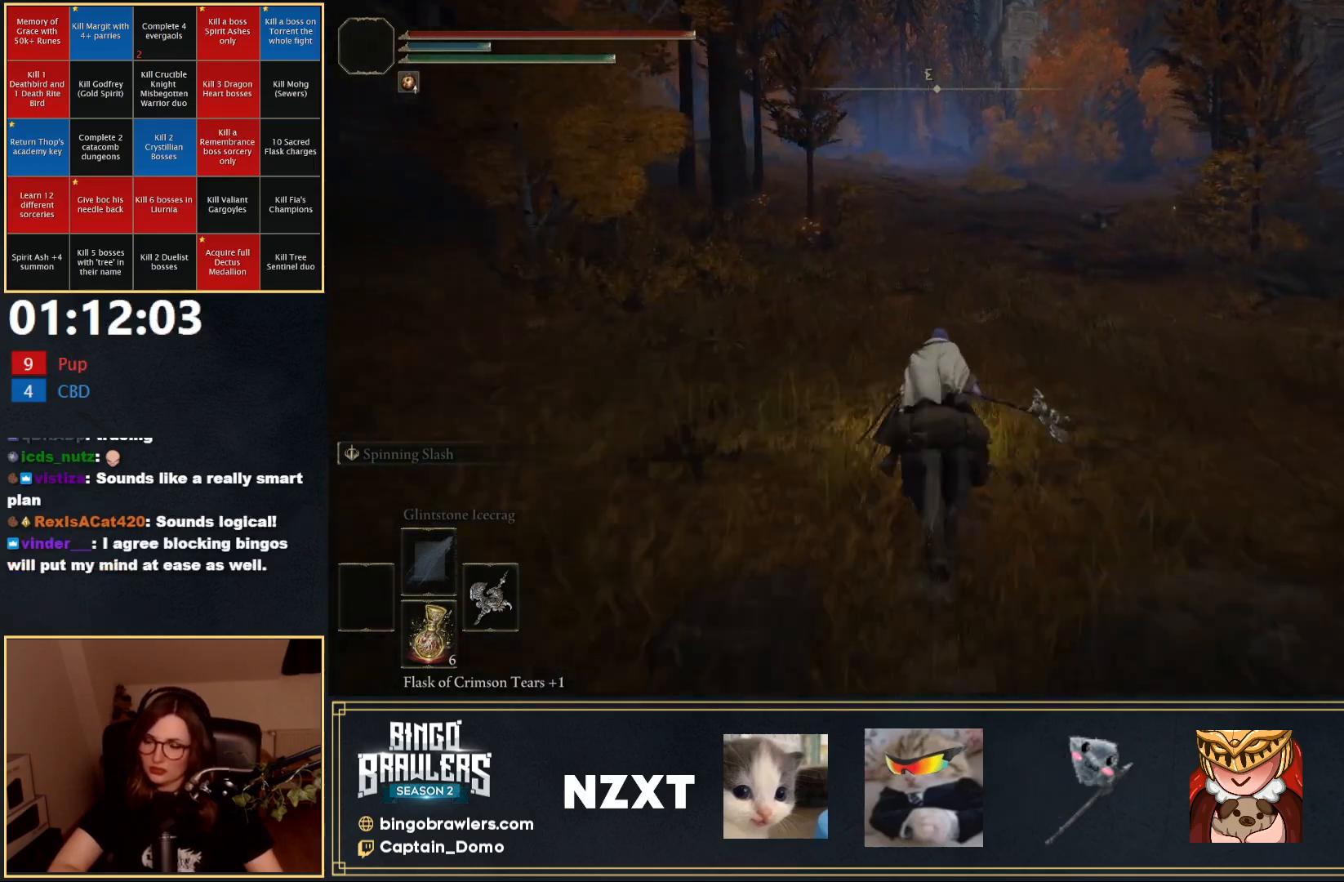
{"buttons": [], "left_stick": "up", "right_stick": "center", "events": []}
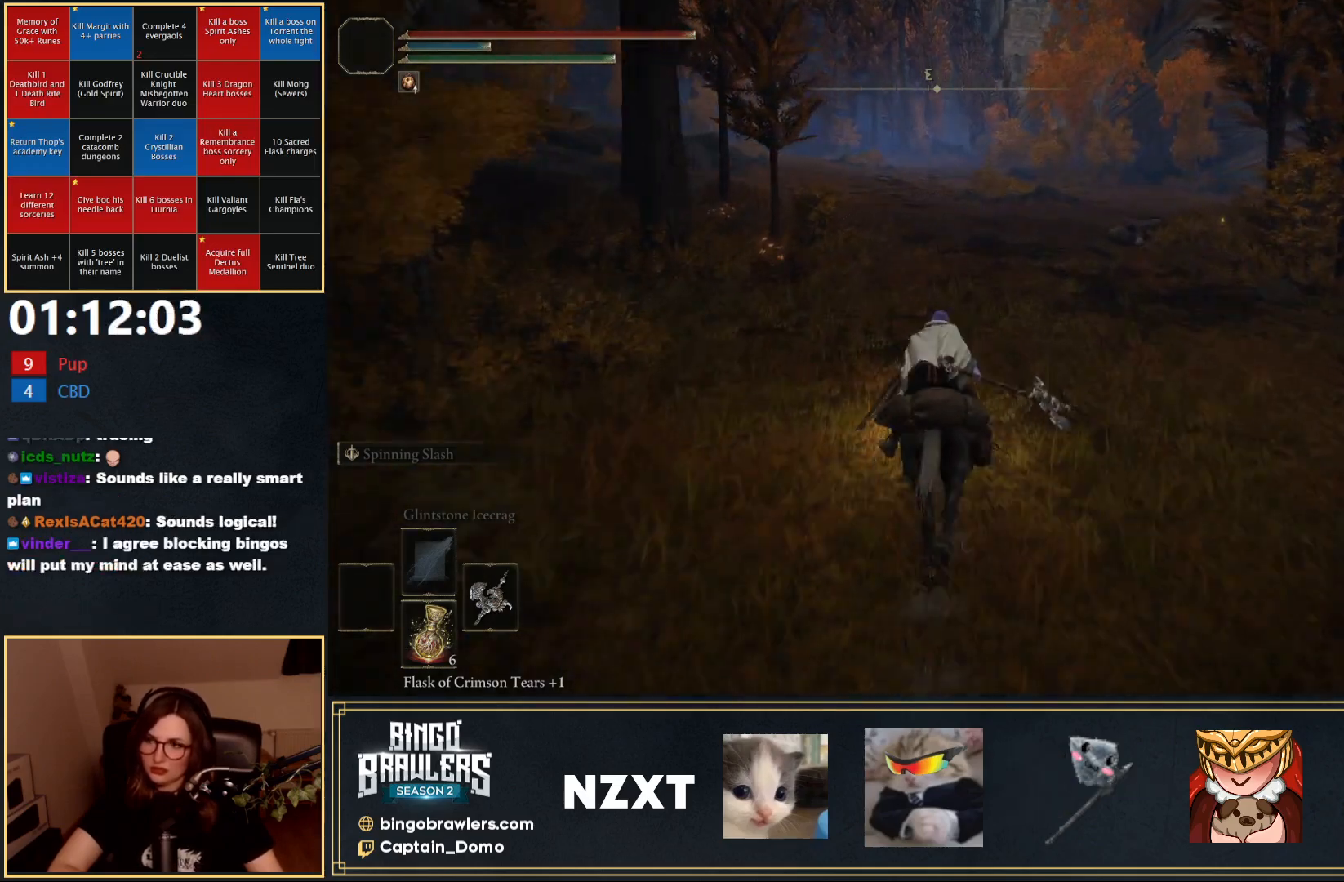
{"buttons": [], "left_stick": "up", "right_stick": "left", "events": [[83, "B", "down"], [200, "B", "up"], [367, "right_stick", "left"]]}
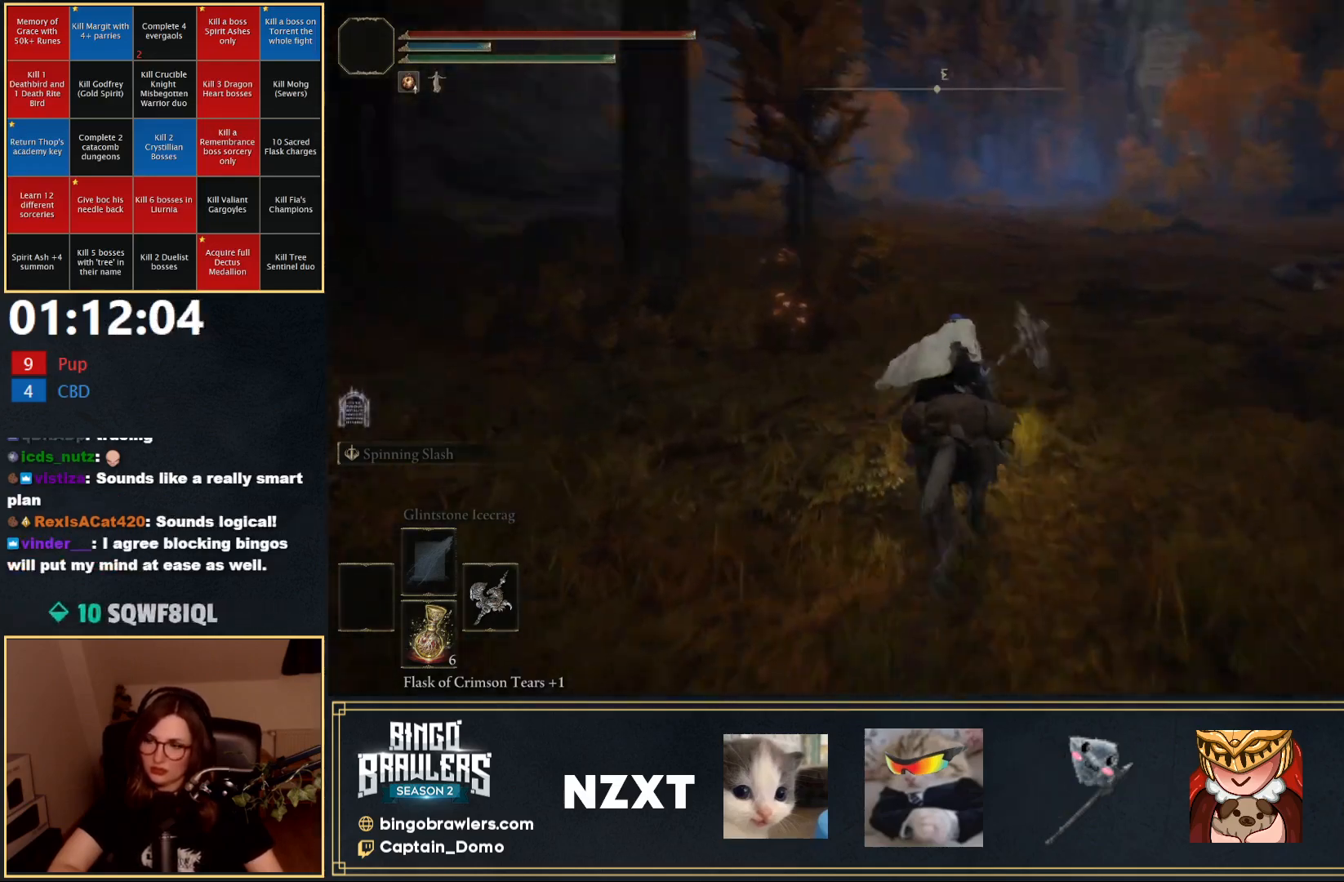
{"buttons": [], "left_stick": "up", "right_stick": "center", "events": [[50, "right_stick", "center"]]}
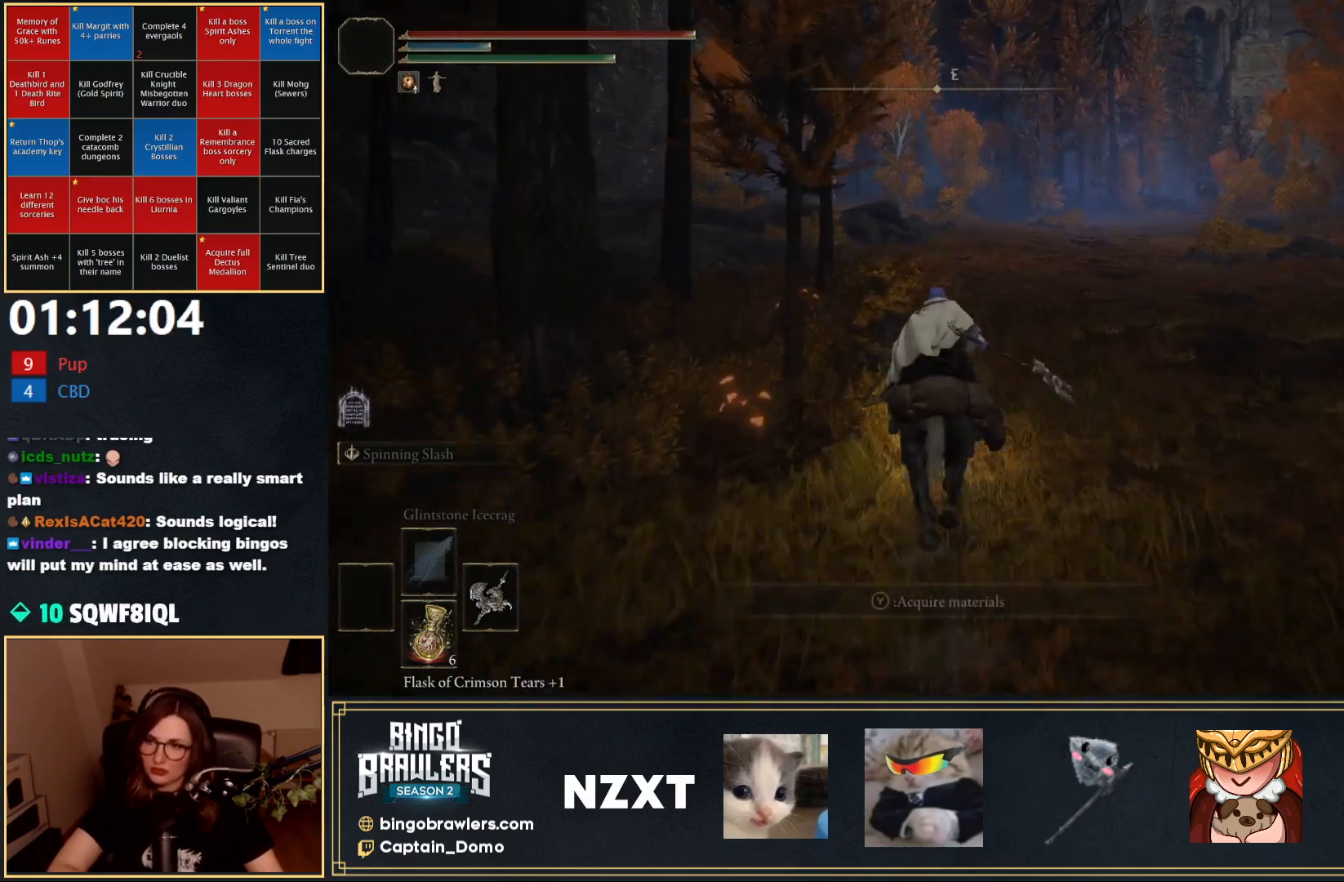
{"buttons": [], "left_stick": "up", "right_stick": "center", "events": []}
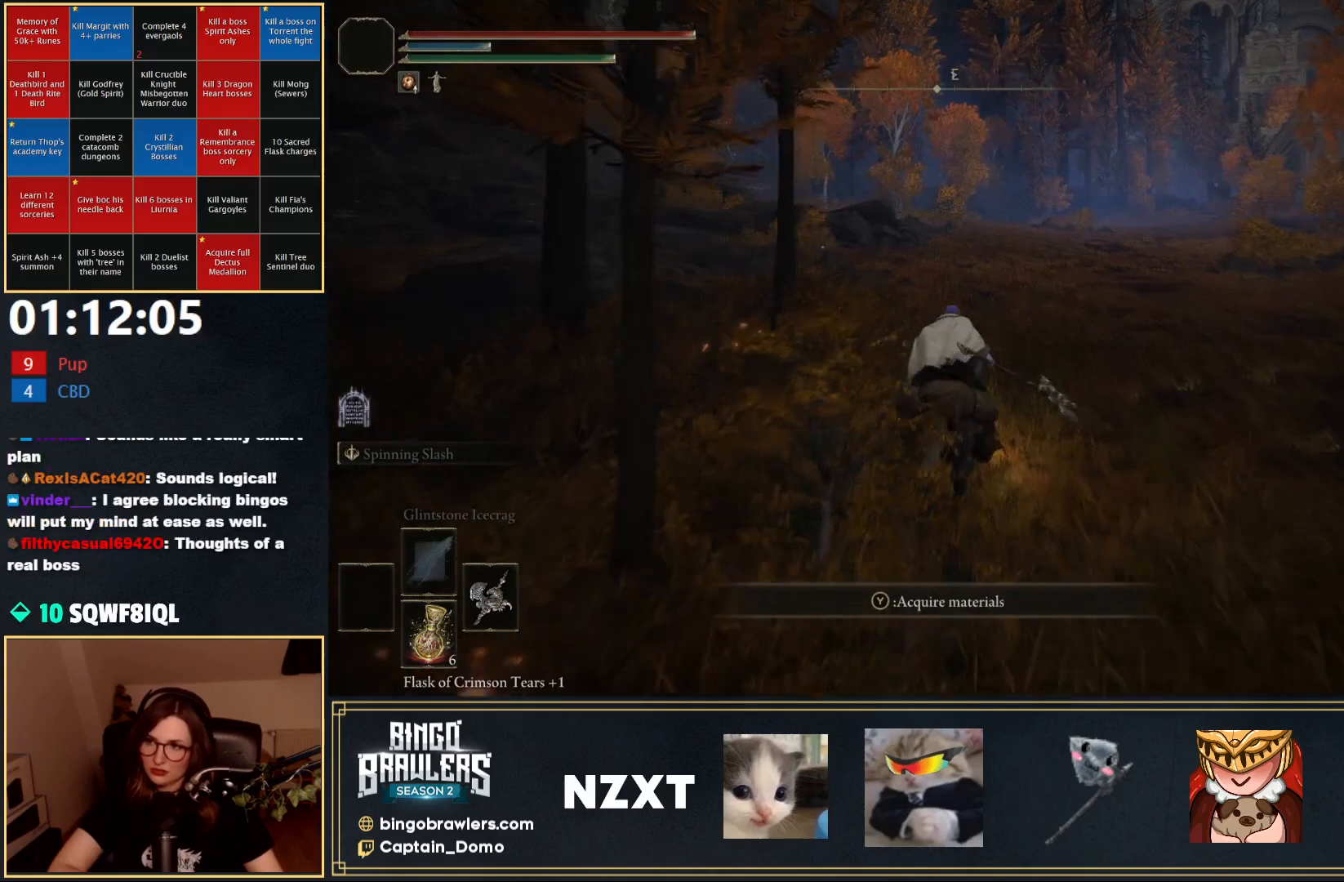
{"buttons": ["B"], "left_stick": "up", "right_stick": "center", "events": [[483, "B", "down"]]}
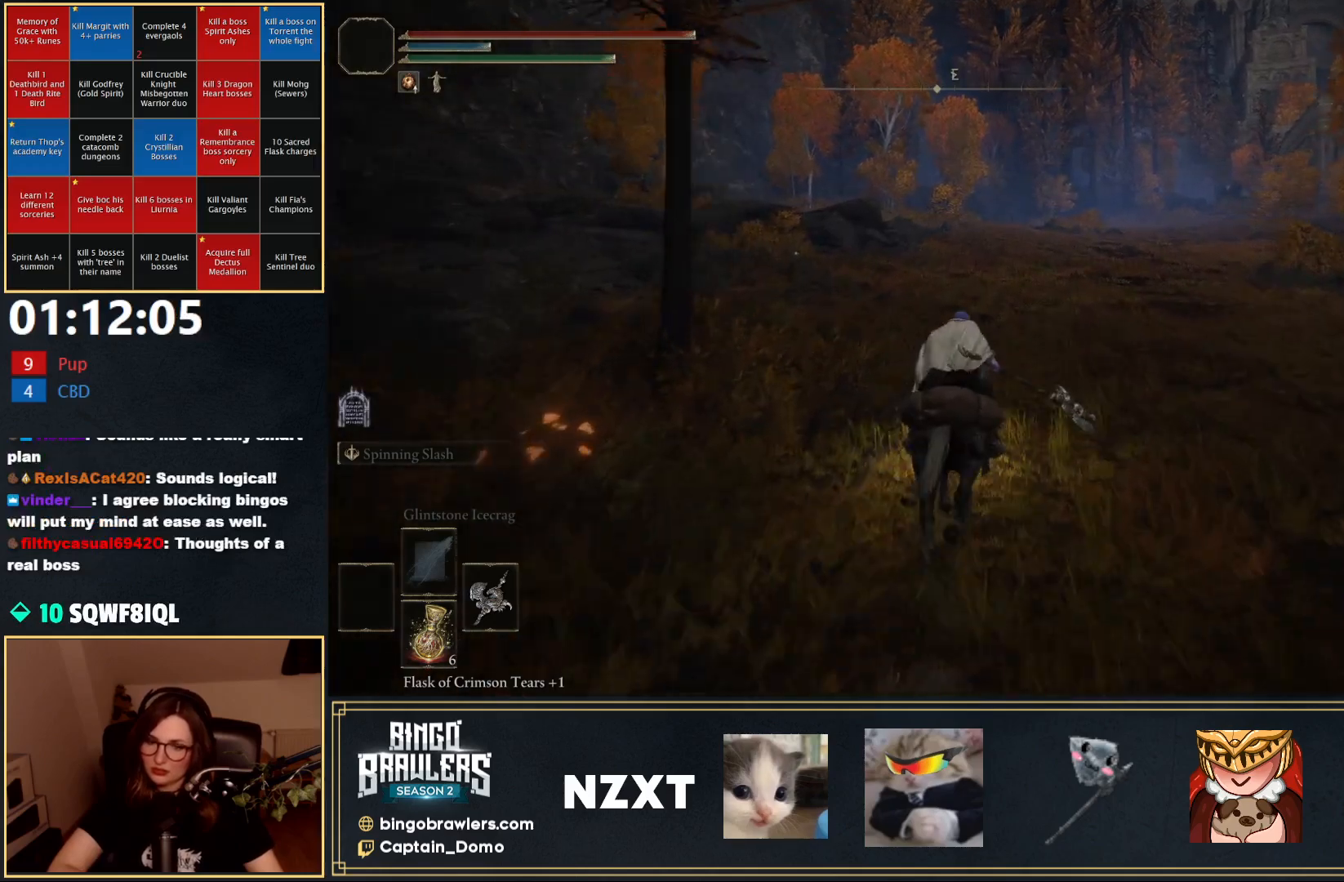
{"buttons": [], "left_stick": "up", "right_stick": "center", "events": [[83, "B", "up"]]}
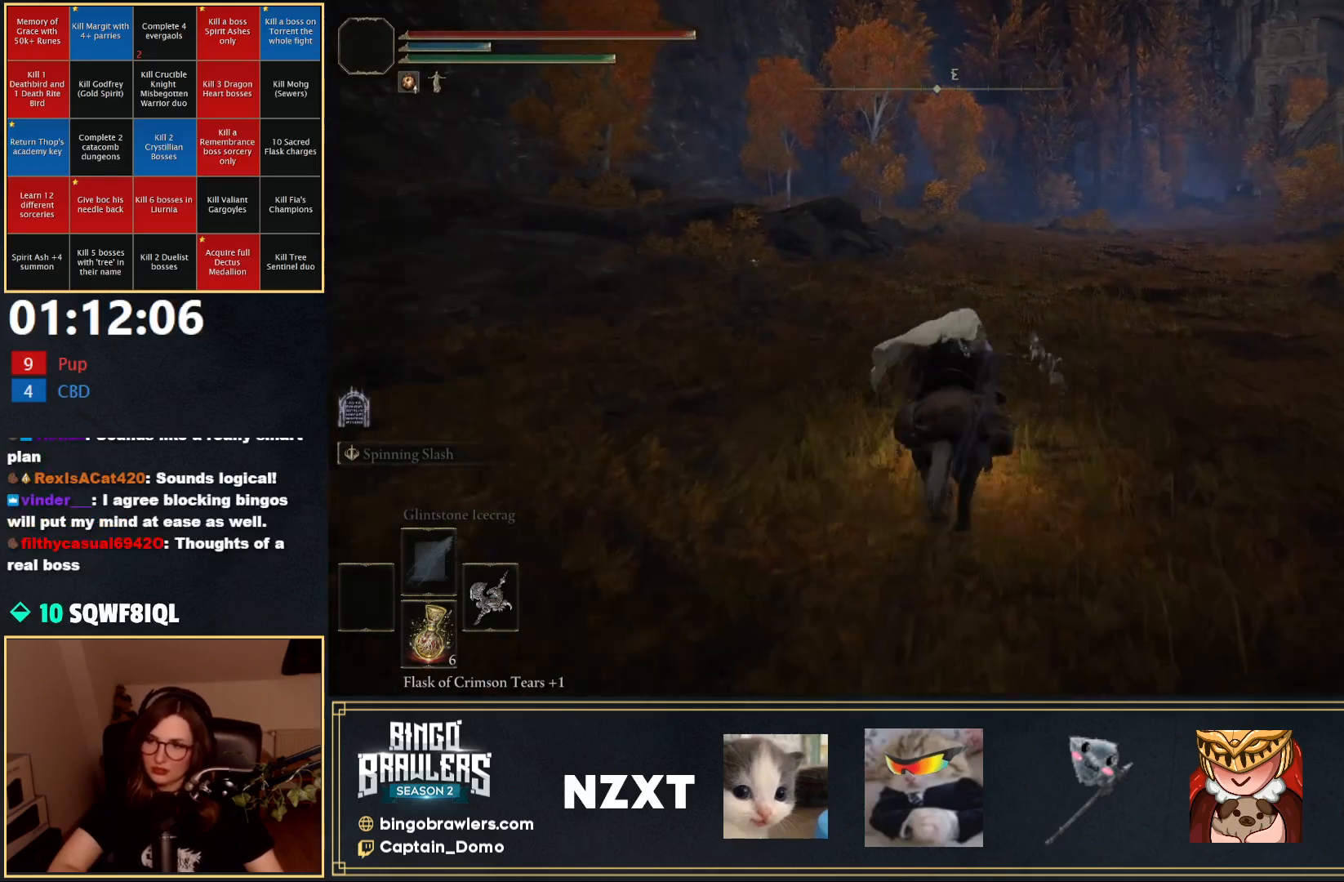
{"buttons": [], "left_stick": "up", "right_stick": "center", "events": []}
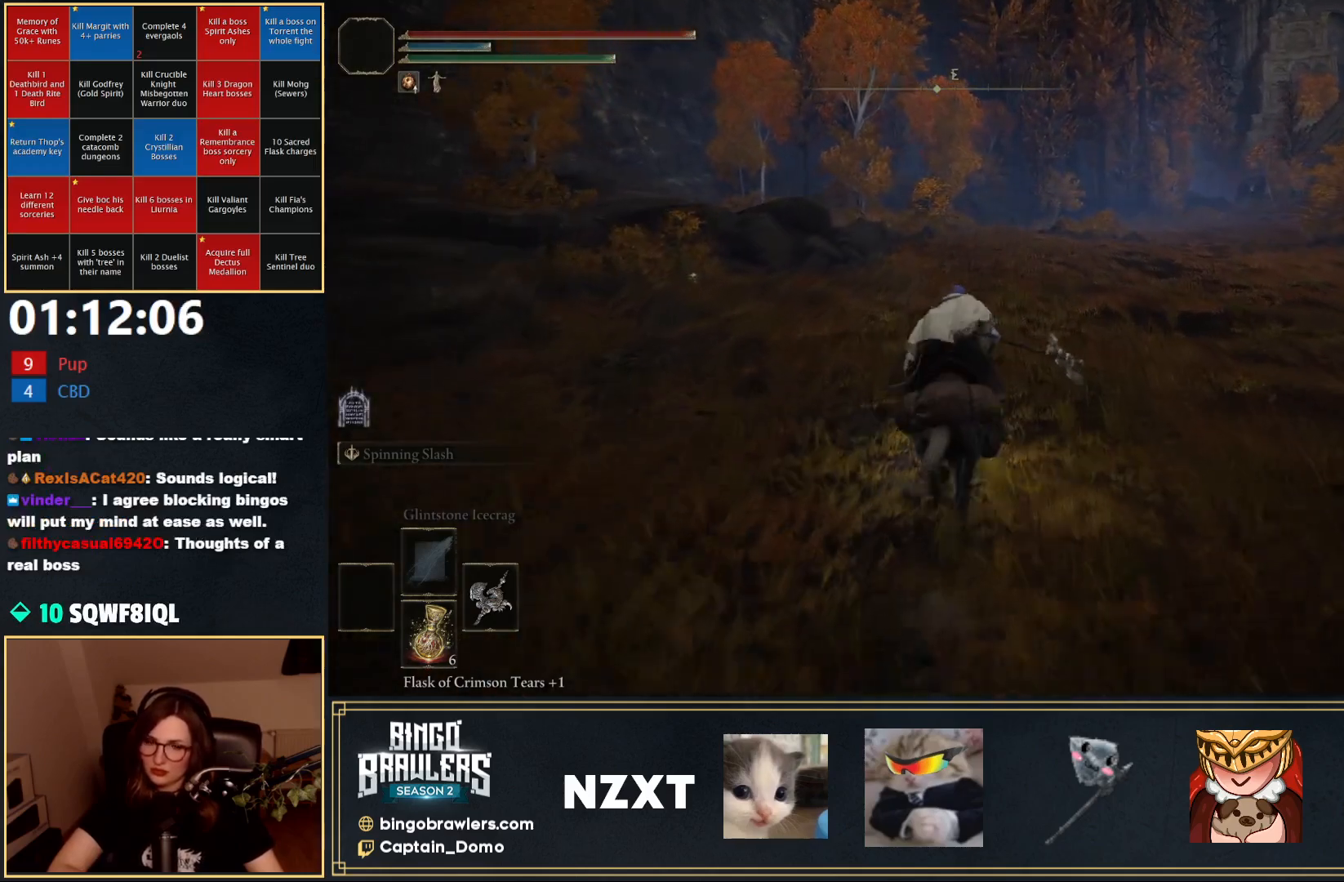
{"buttons": [], "left_stick": "up", "right_stick": "center", "events": []}
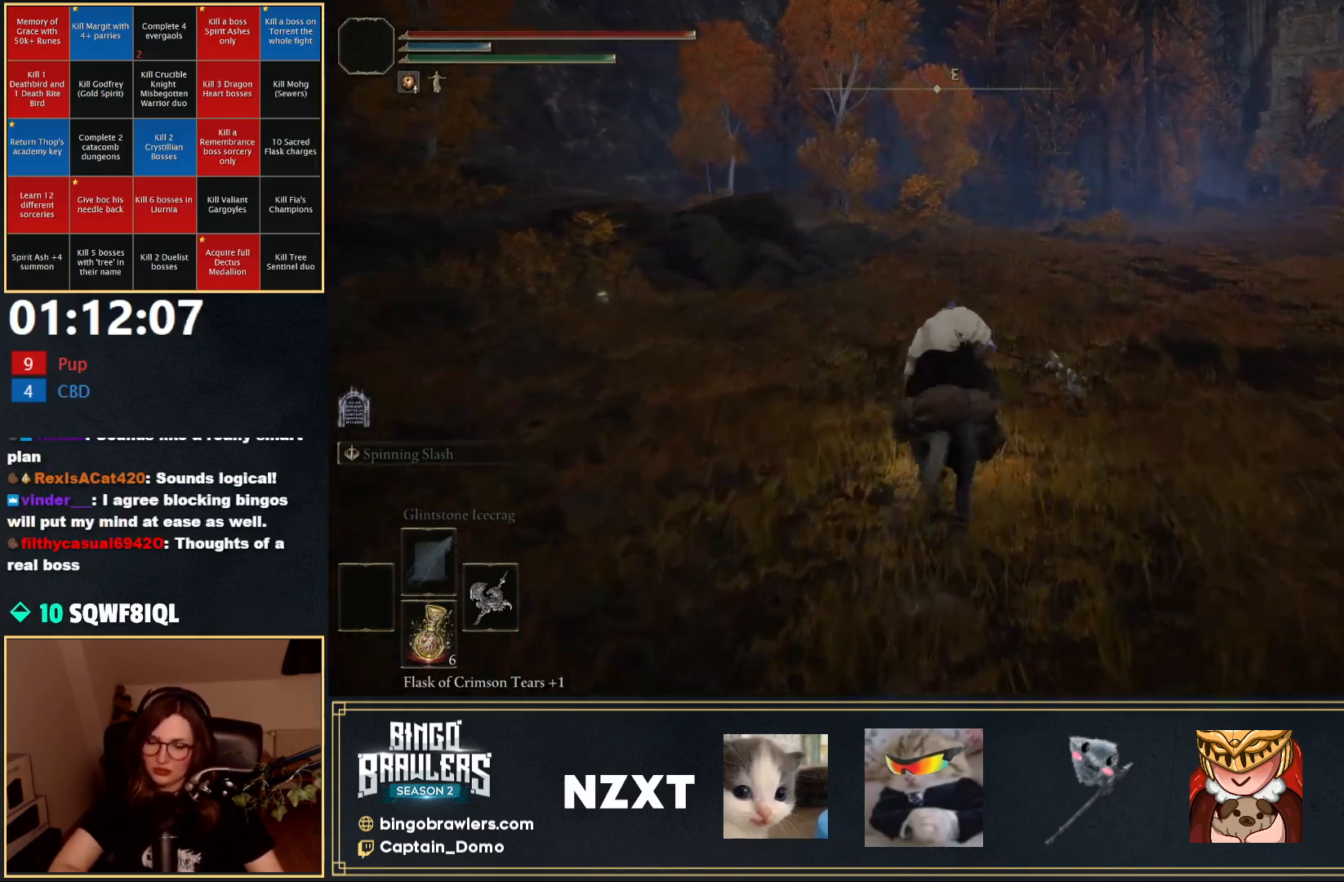
{"buttons": [], "left_stick": "up", "right_stick": "center", "events": []}
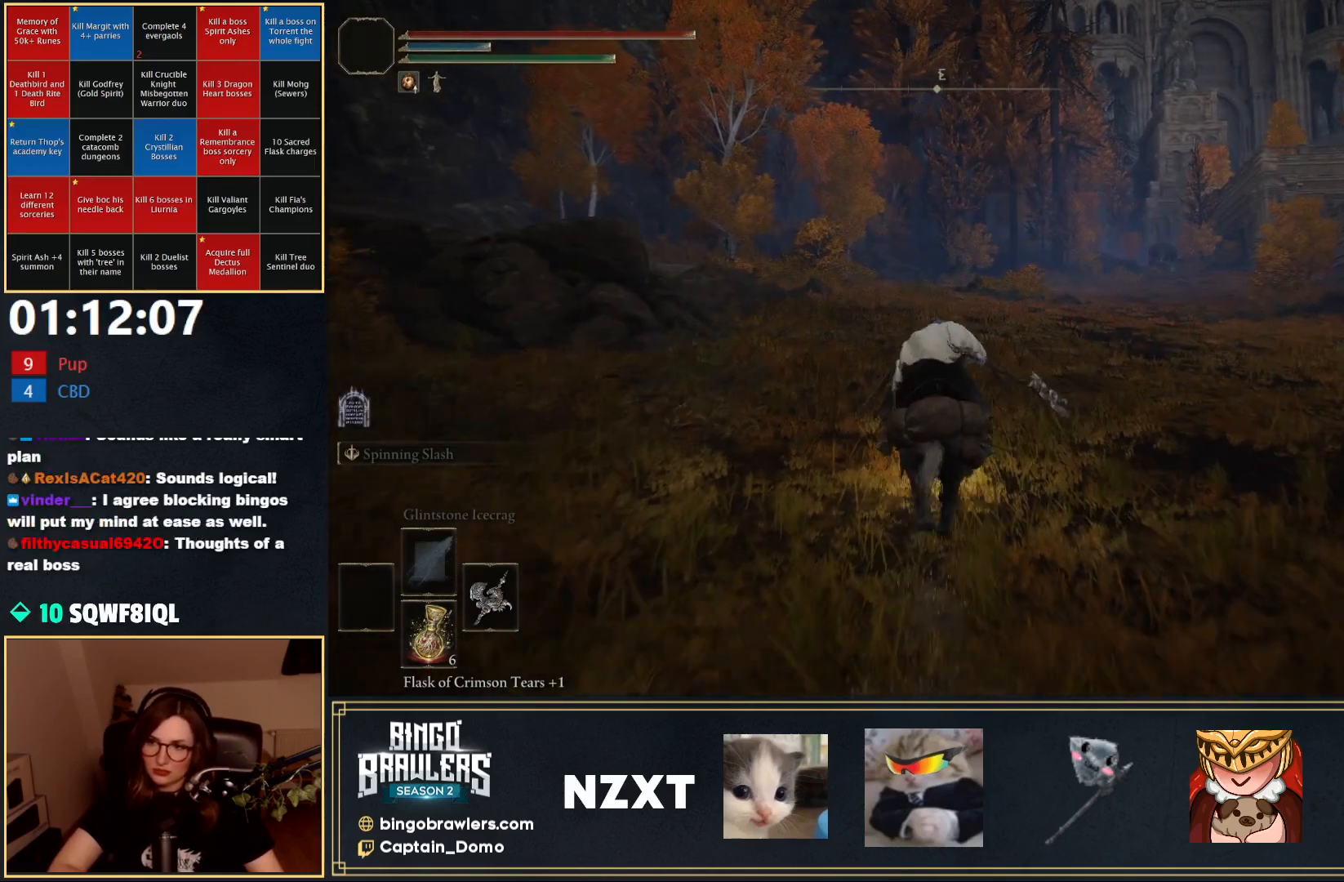
{"buttons": [], "left_stick": "up", "right_stick": "center", "events": [[200, "B", "down"], [317, "B", "up"]]}
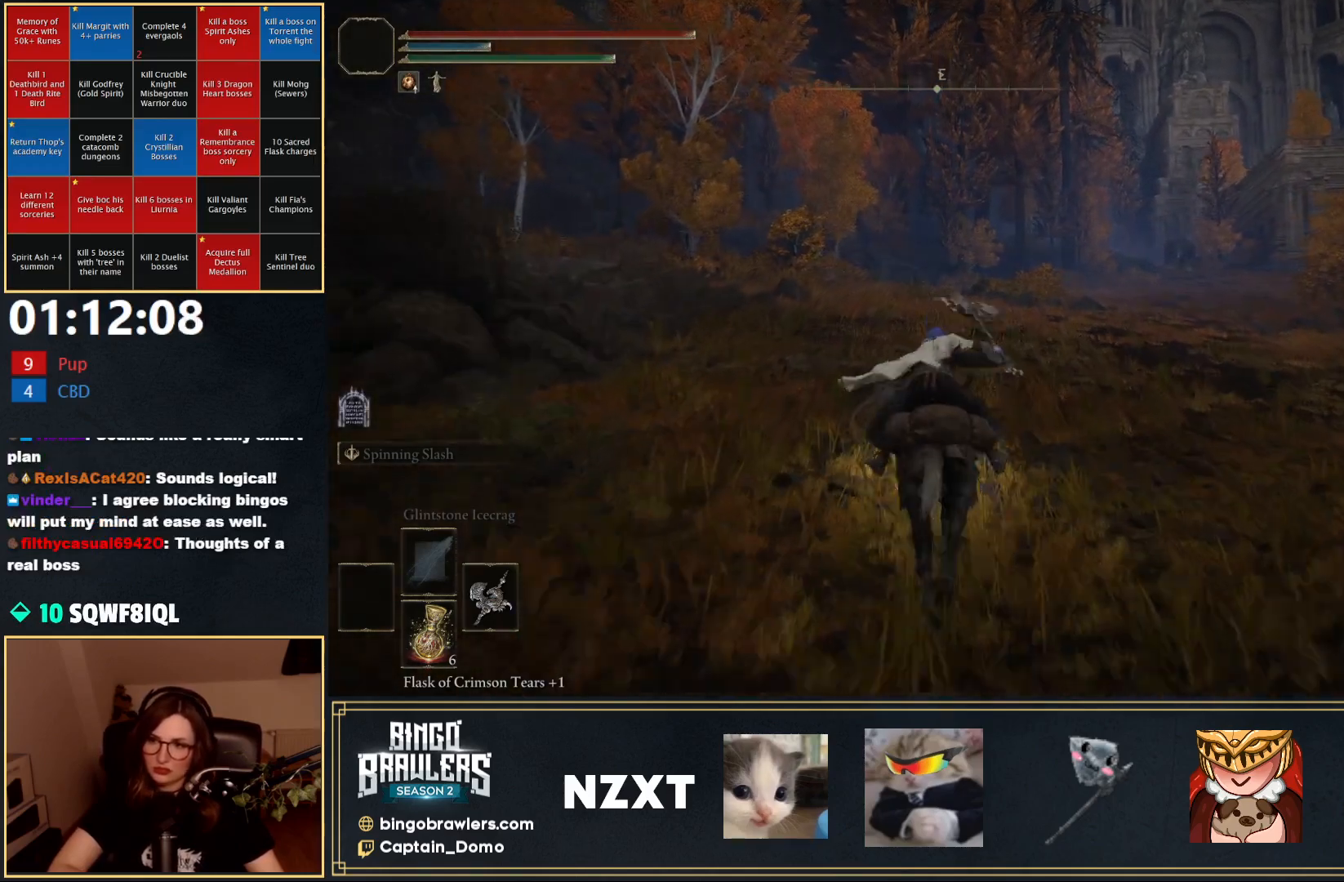
{"buttons": [], "left_stick": "up", "right_stick": "center", "events": []}
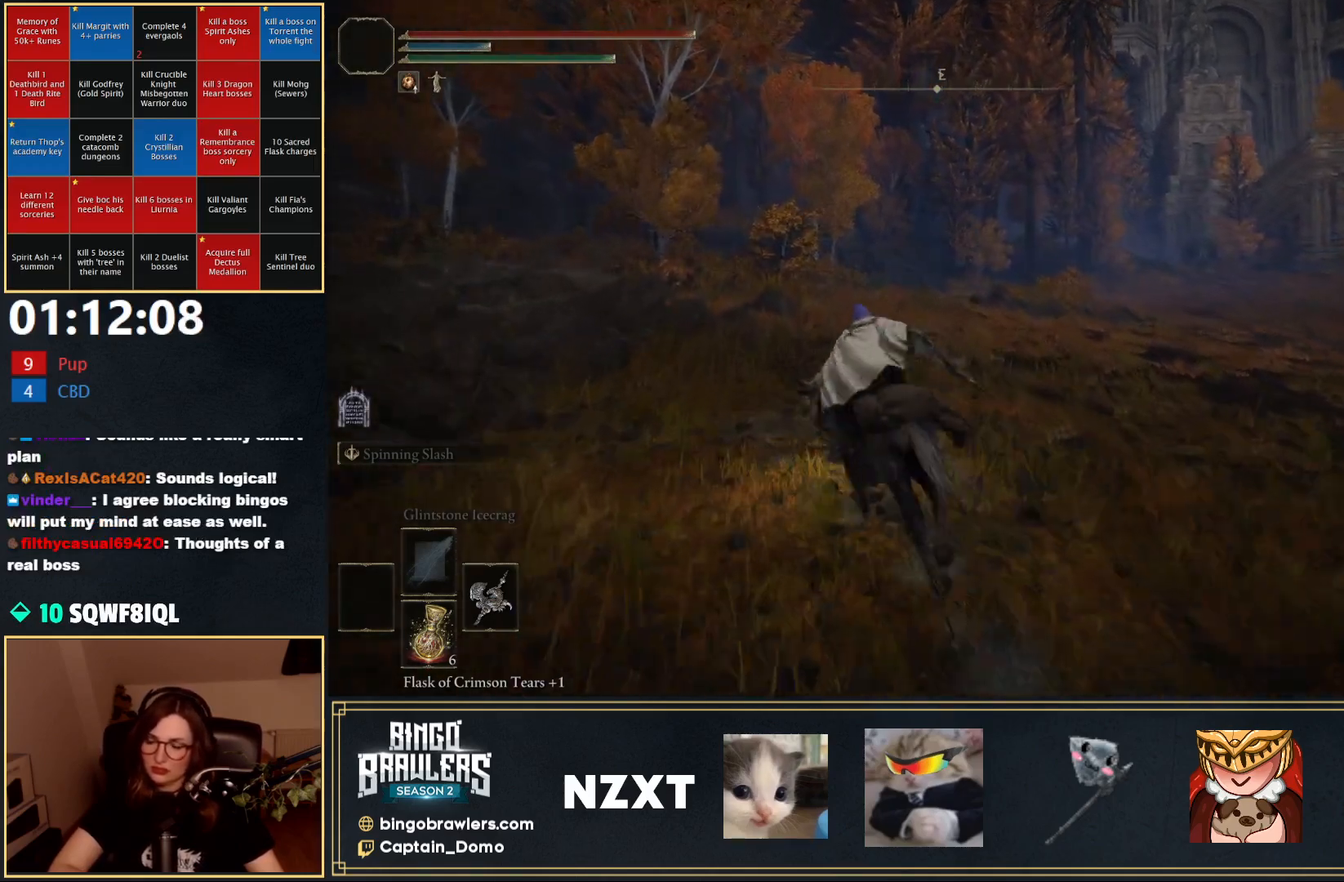
{"buttons": [], "left_stick": "up", "right_stick": "center", "events": []}
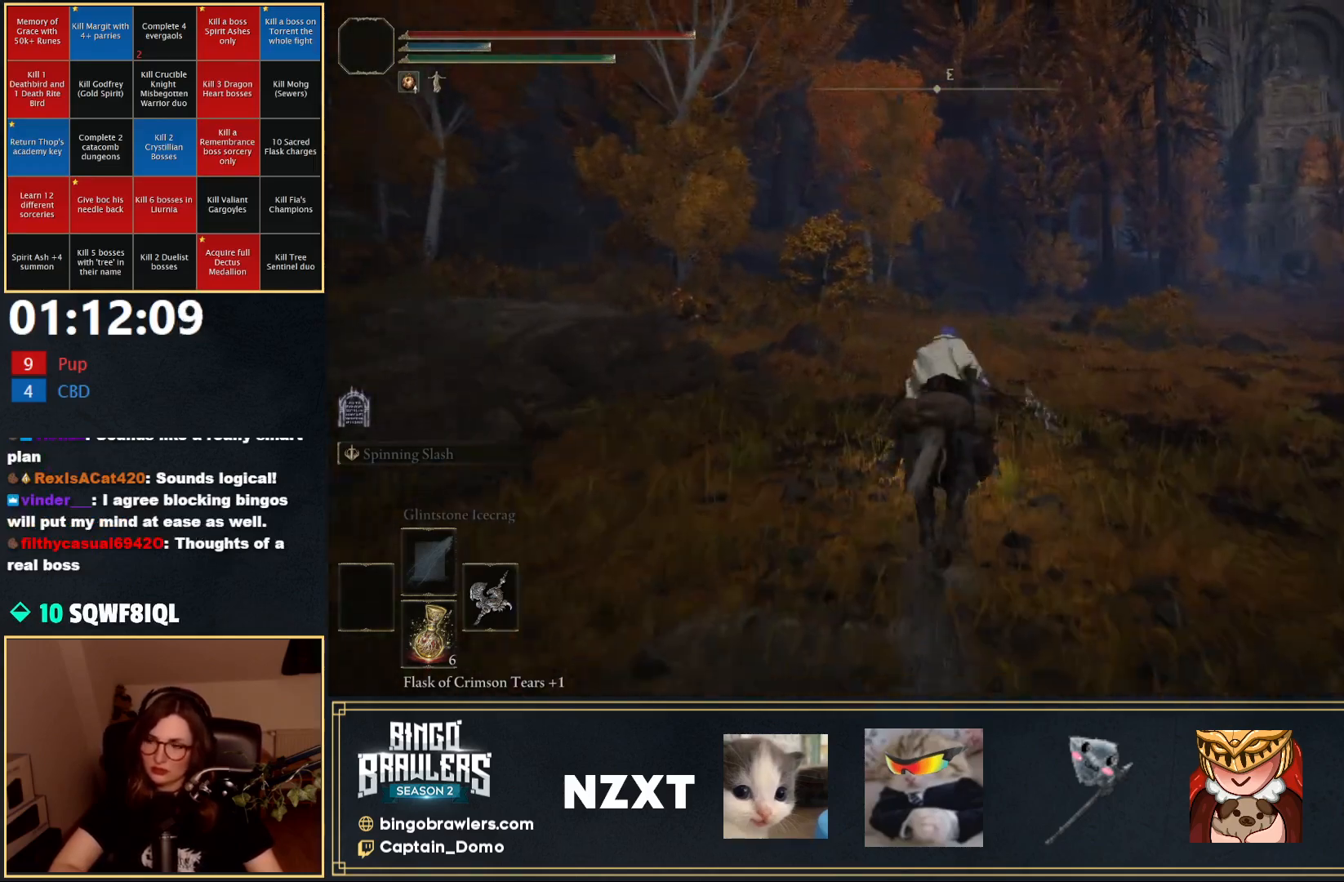
{"buttons": [], "left_stick": "up", "right_stick": "center", "events": []}
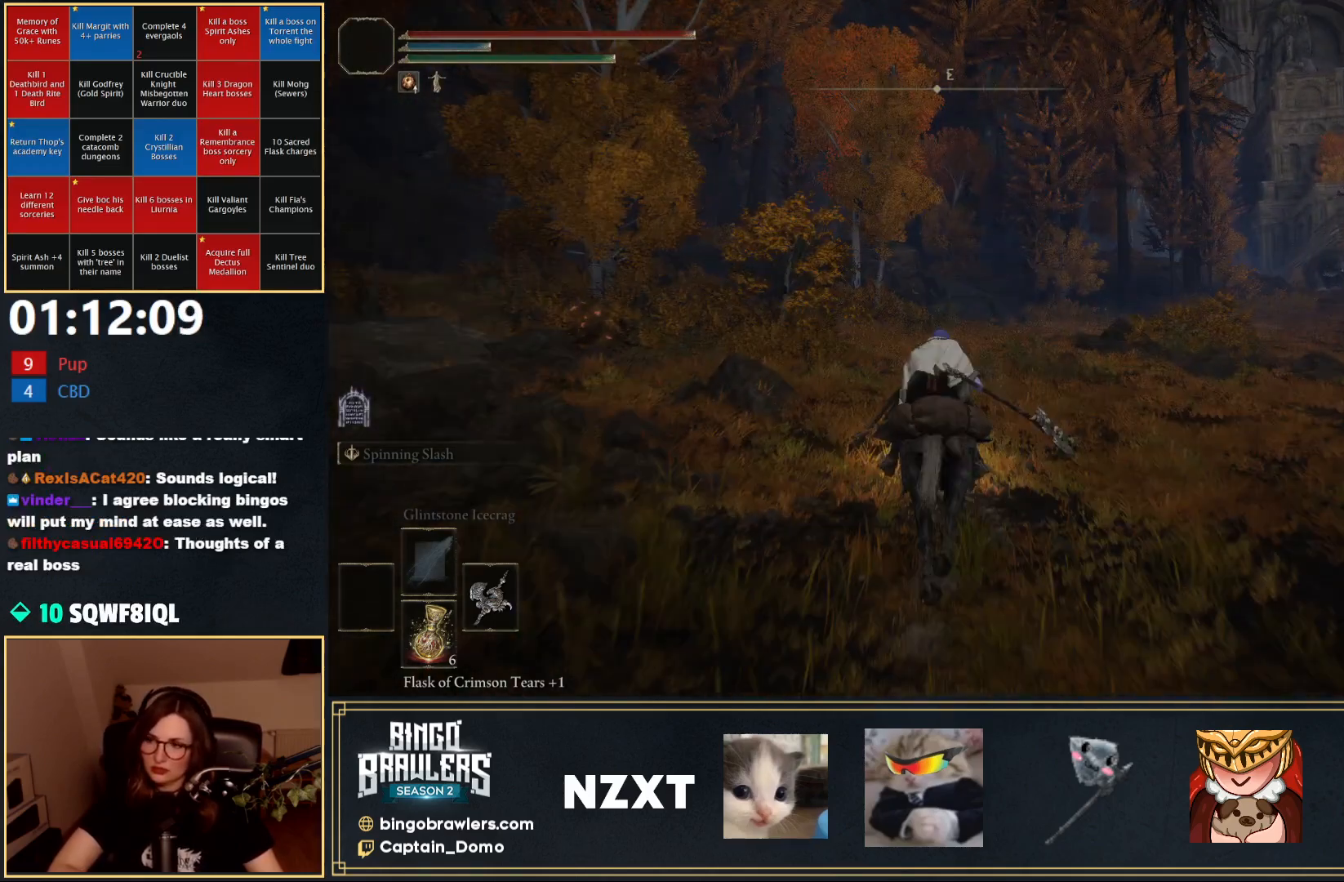
{"buttons": [], "left_stick": "up", "right_stick": "center", "events": [[217, "B", "down"], [317, "B", "up"]]}
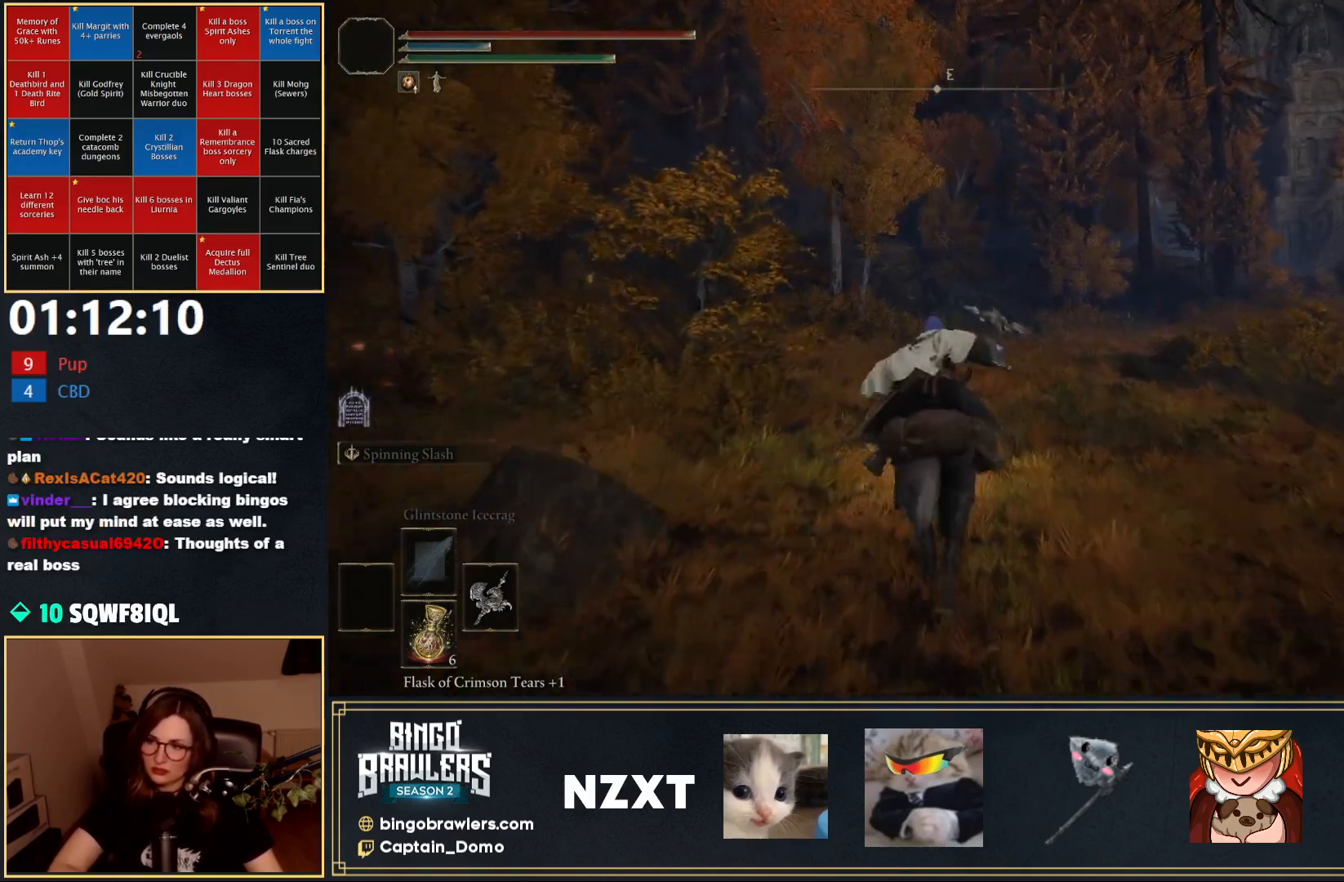
{"buttons": [], "left_stick": "up", "right_stick": "center", "events": []}
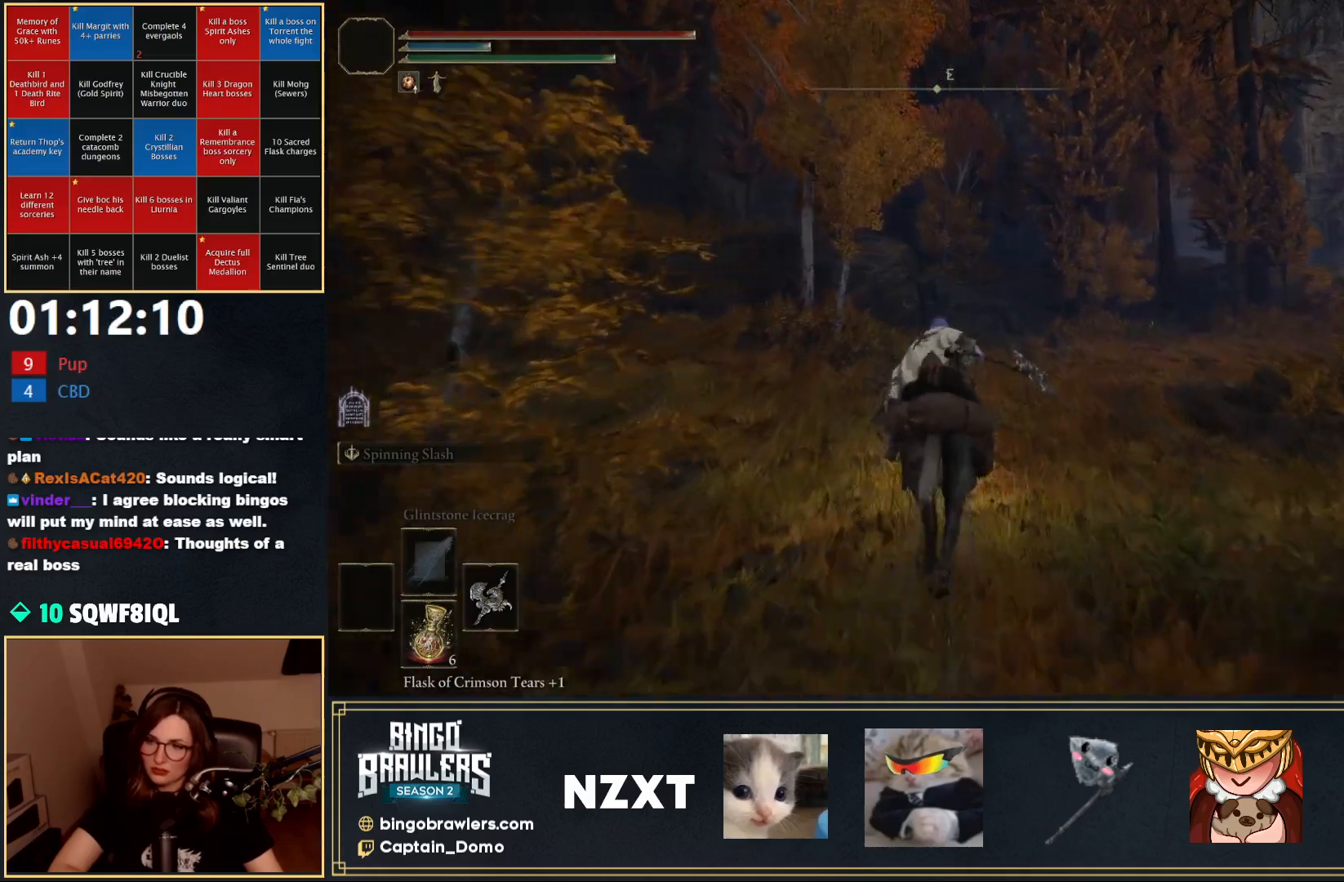
{"buttons": [], "left_stick": "up", "right_stick": "center", "events": []}
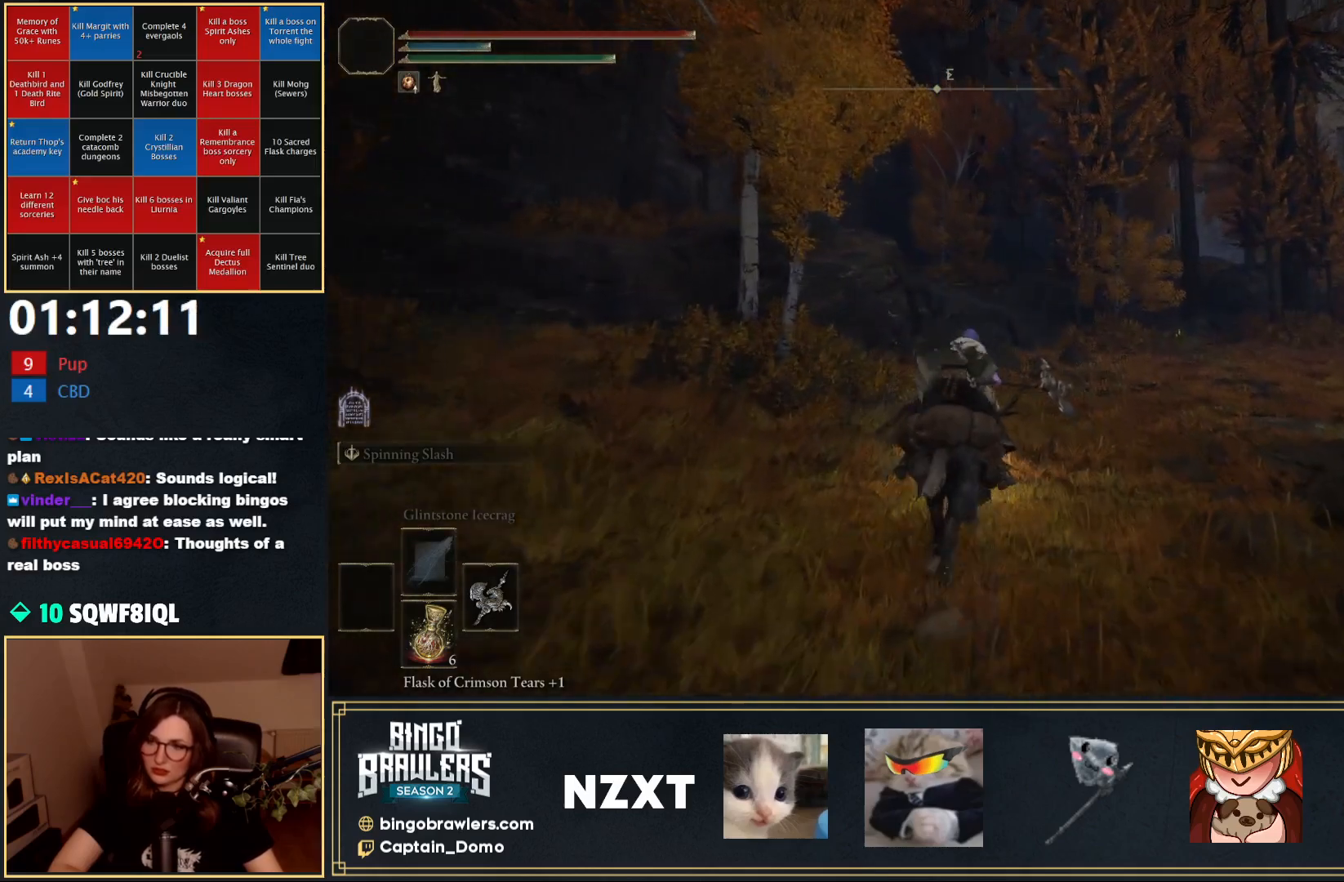
{"buttons": ["B"], "left_stick": "up", "right_stick": "center", "events": [[500, "B", "down"]]}
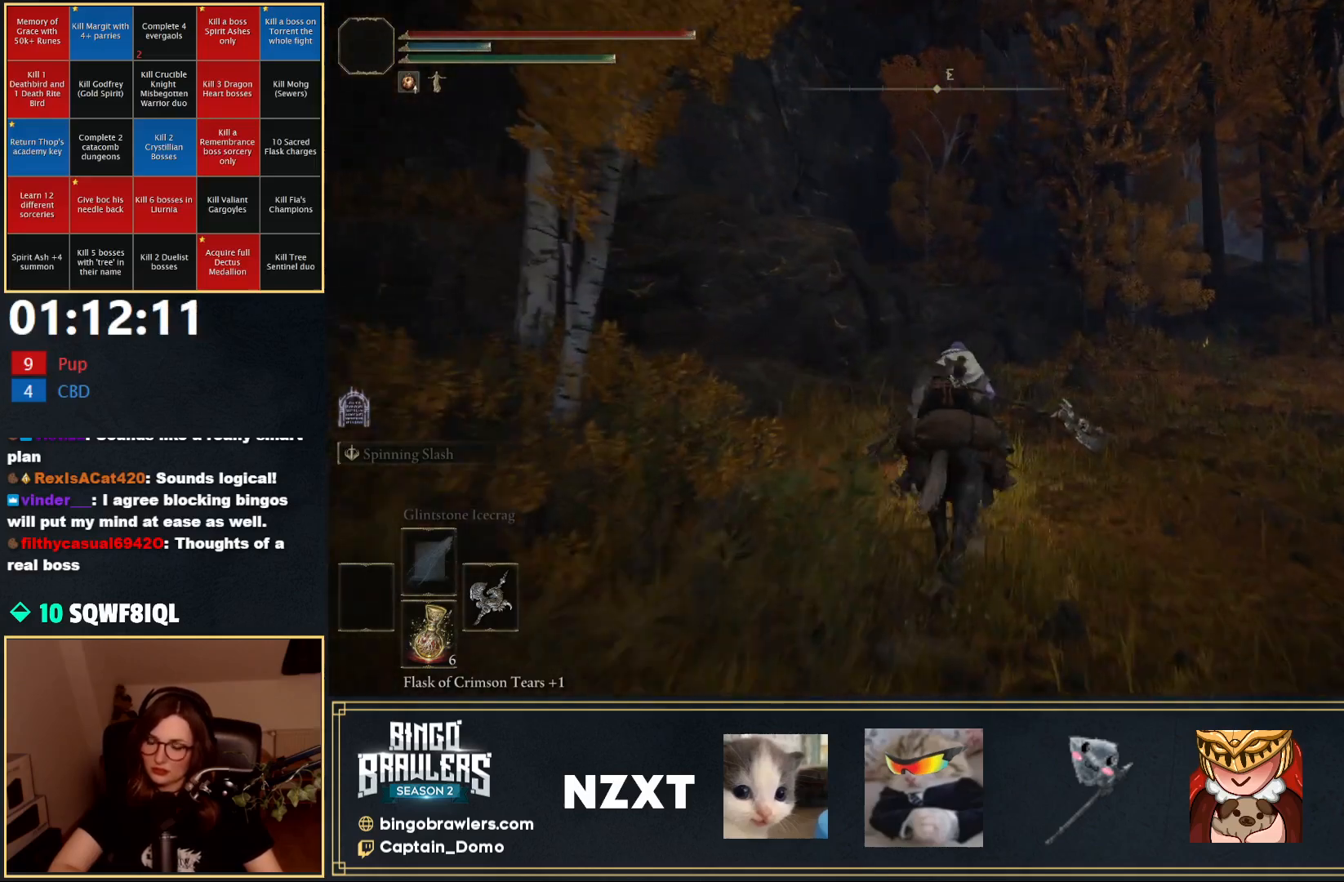
{"buttons": [], "left_stick": "up", "right_stick": "center", "events": [[117, "B", "up"]]}
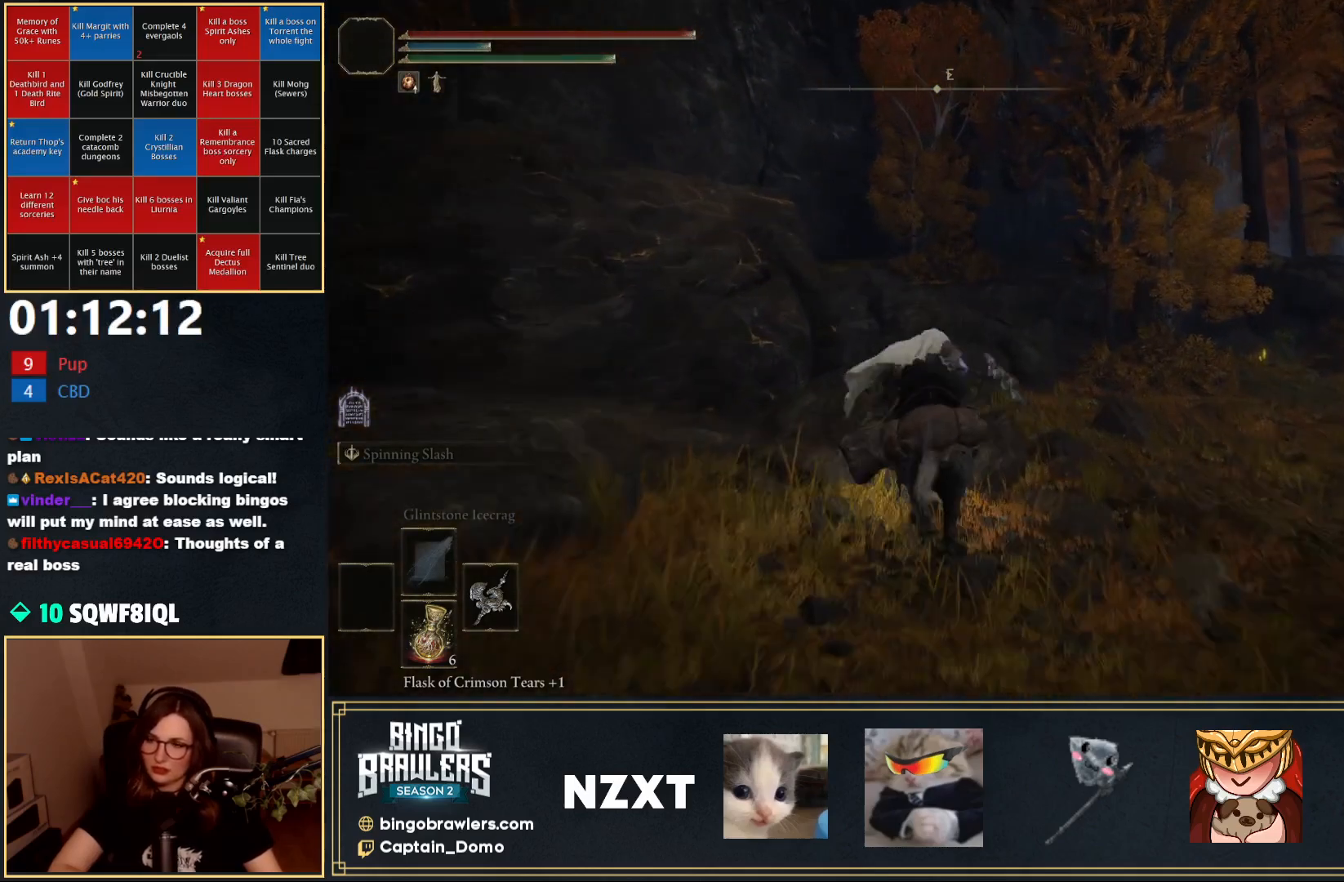
{"buttons": [], "left_stick": "up", "right_stick": "center", "events": []}
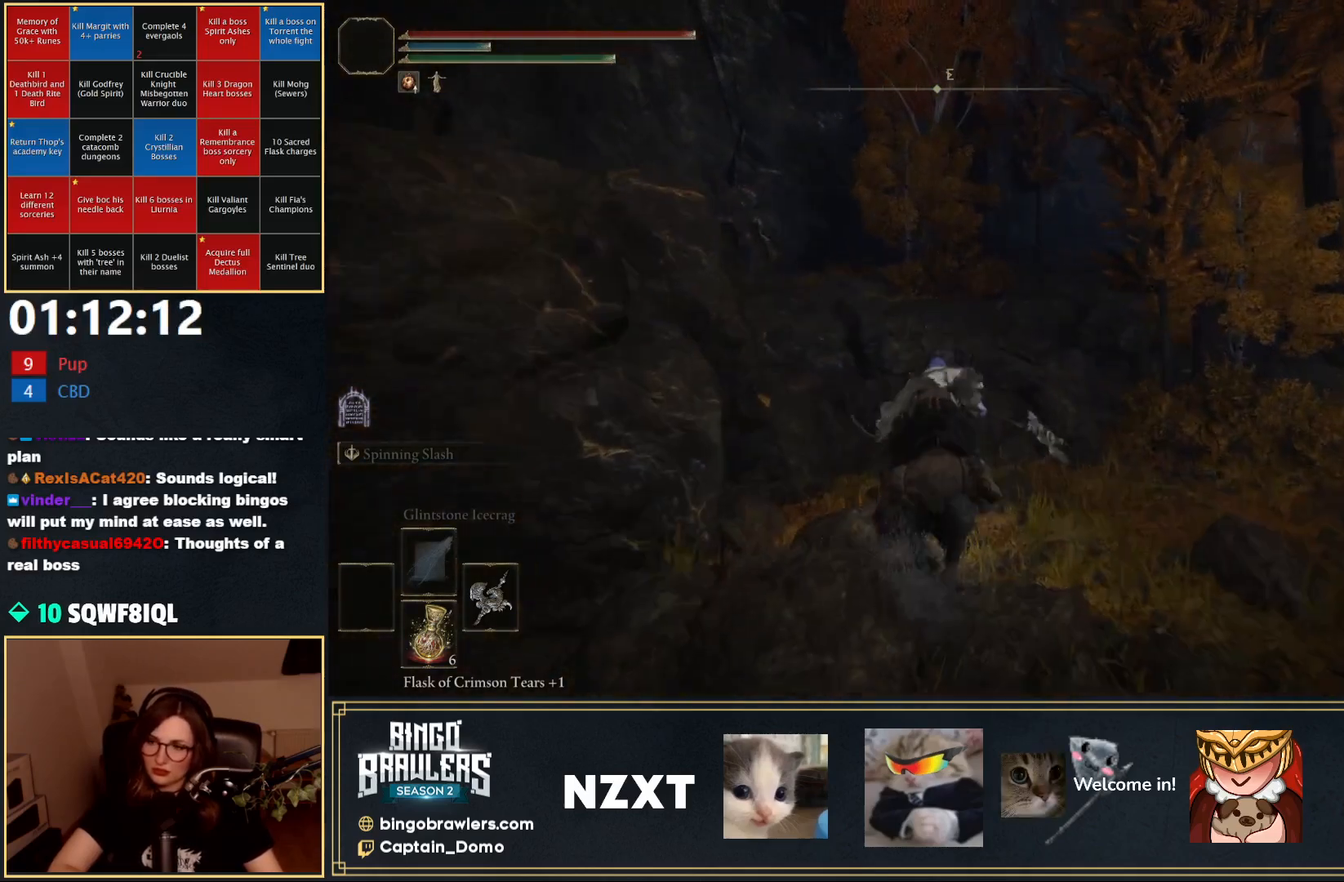
{"buttons": [], "left_stick": "up", "right_stick": "center", "events": [[267, "A", "down"], [383, "A", "up"]]}
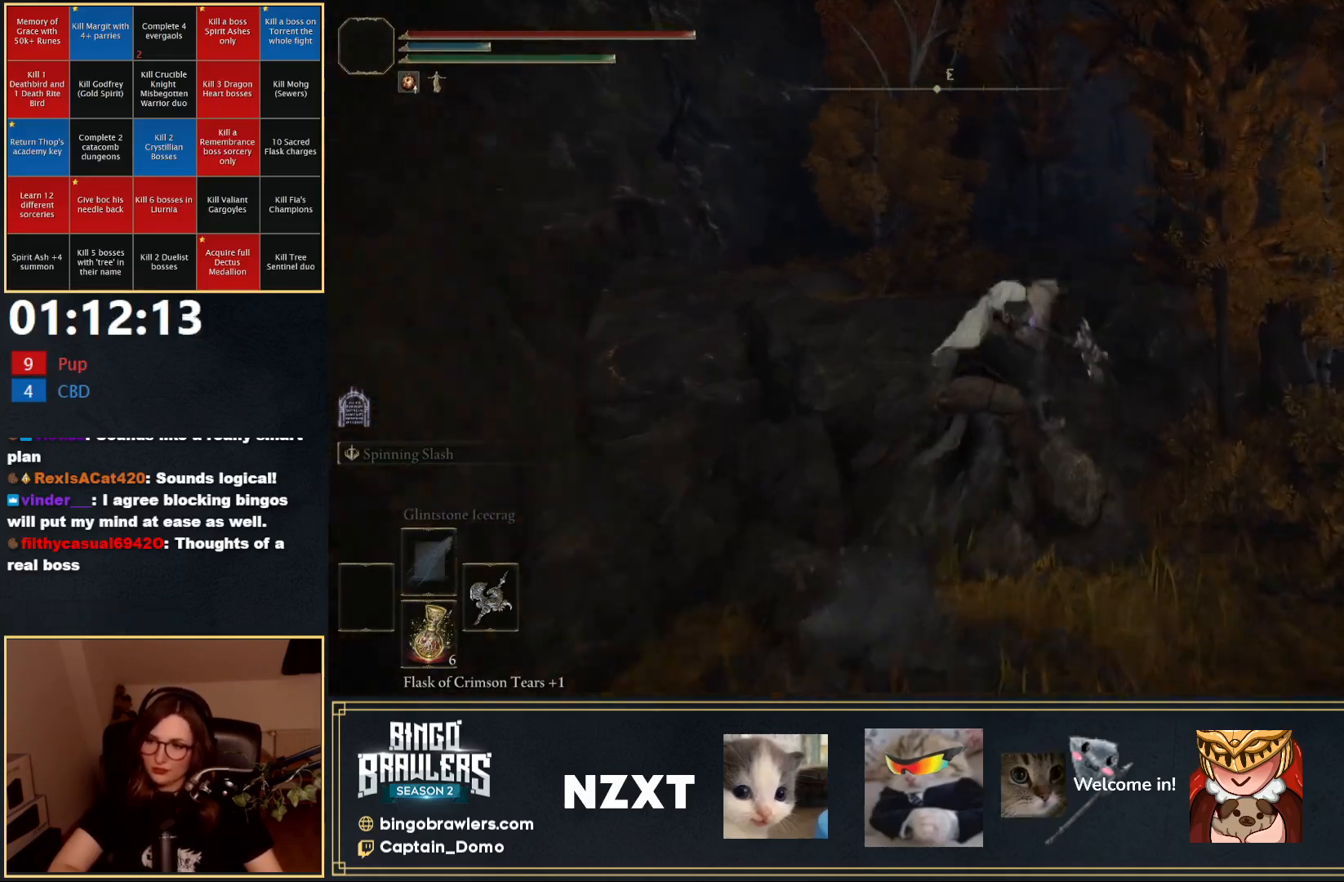
{"buttons": [], "left_stick": "up", "right_stick": "center", "events": [[133, "A", "down"], [217, "A", "up"]]}
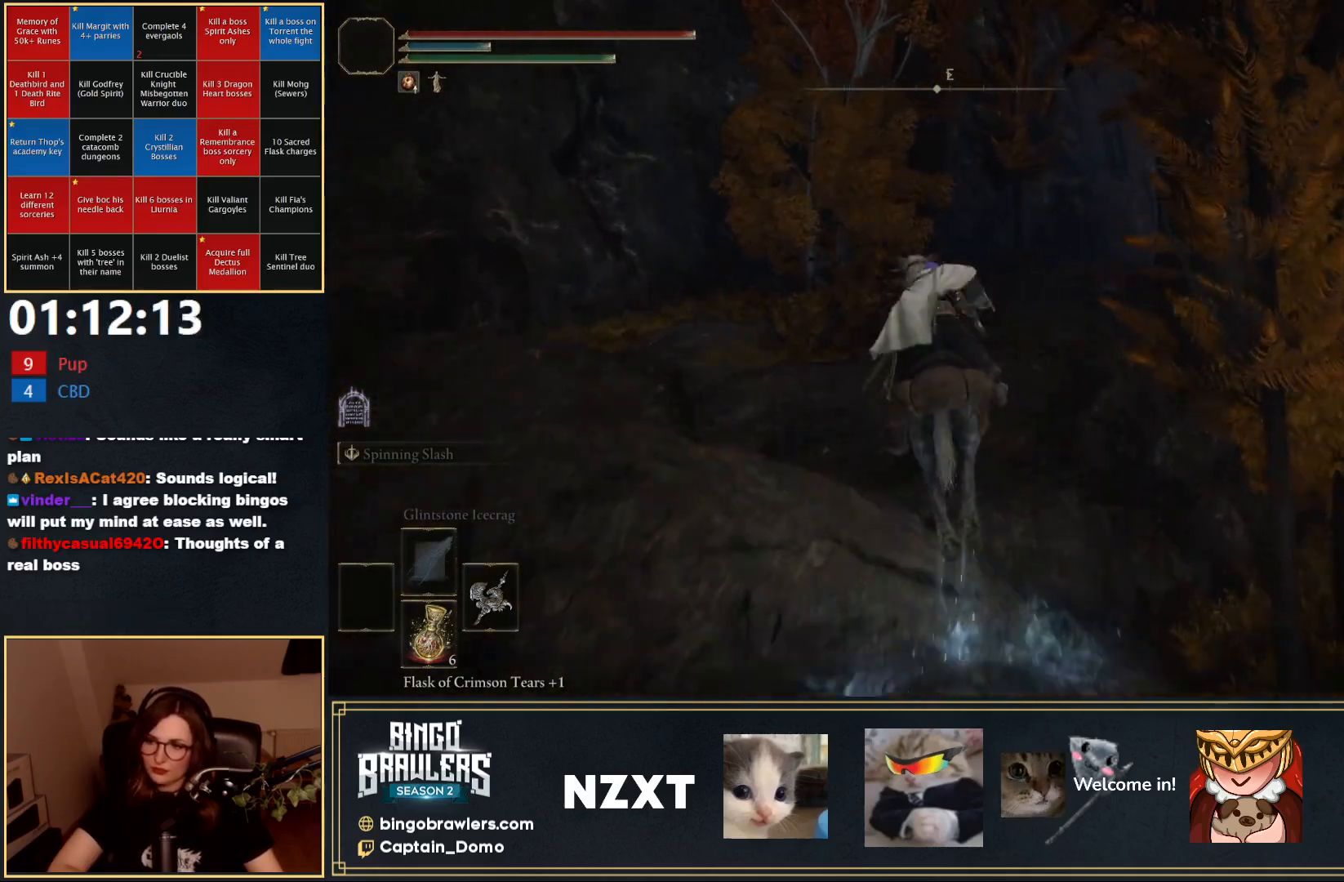
{"buttons": [], "left_stick": "up-right", "right_stick": "center", "events": [[383, "left_stick", "up-right"]]}
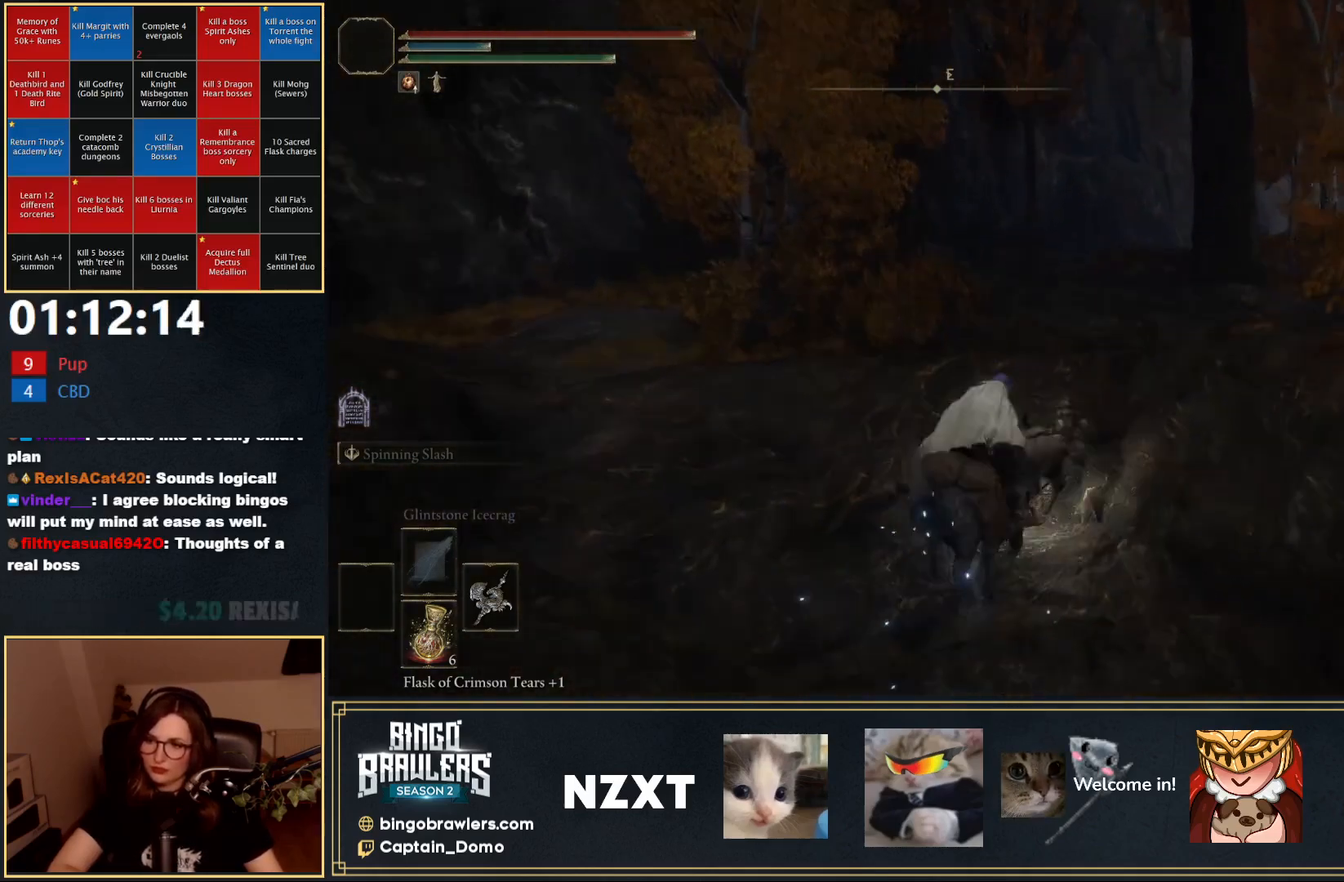
{"buttons": [], "left_stick": "up-right", "right_stick": "center", "events": [[67, "A", "down"], [150, "A", "up"]]}
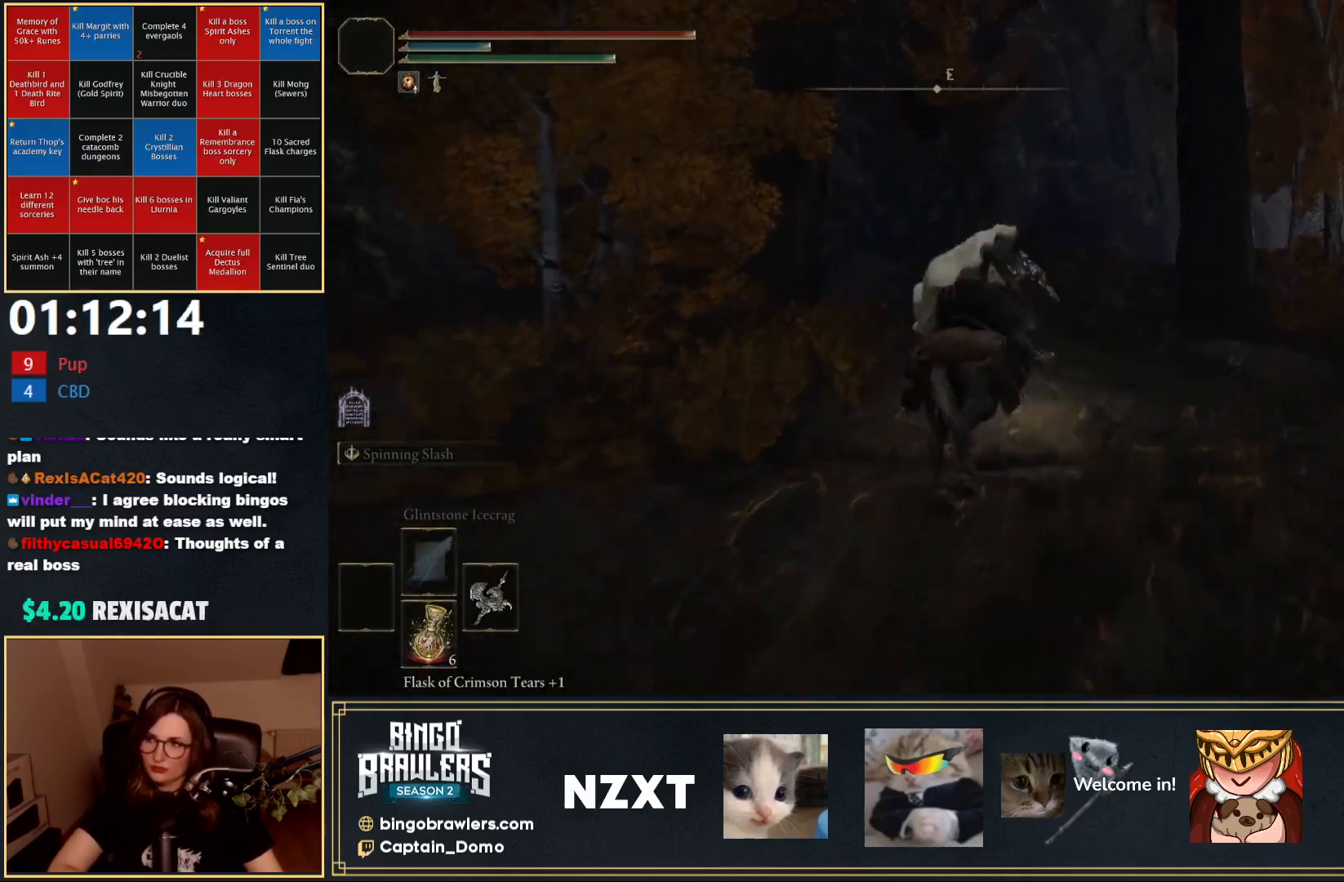
{"buttons": [], "left_stick": "up", "right_stick": "center", "events": [[100, "left_stick", "up"], [117, "right_stick", "down-right"], [167, "B", "down"], [200, "right_stick", "center"], [317, "B", "up"]]}
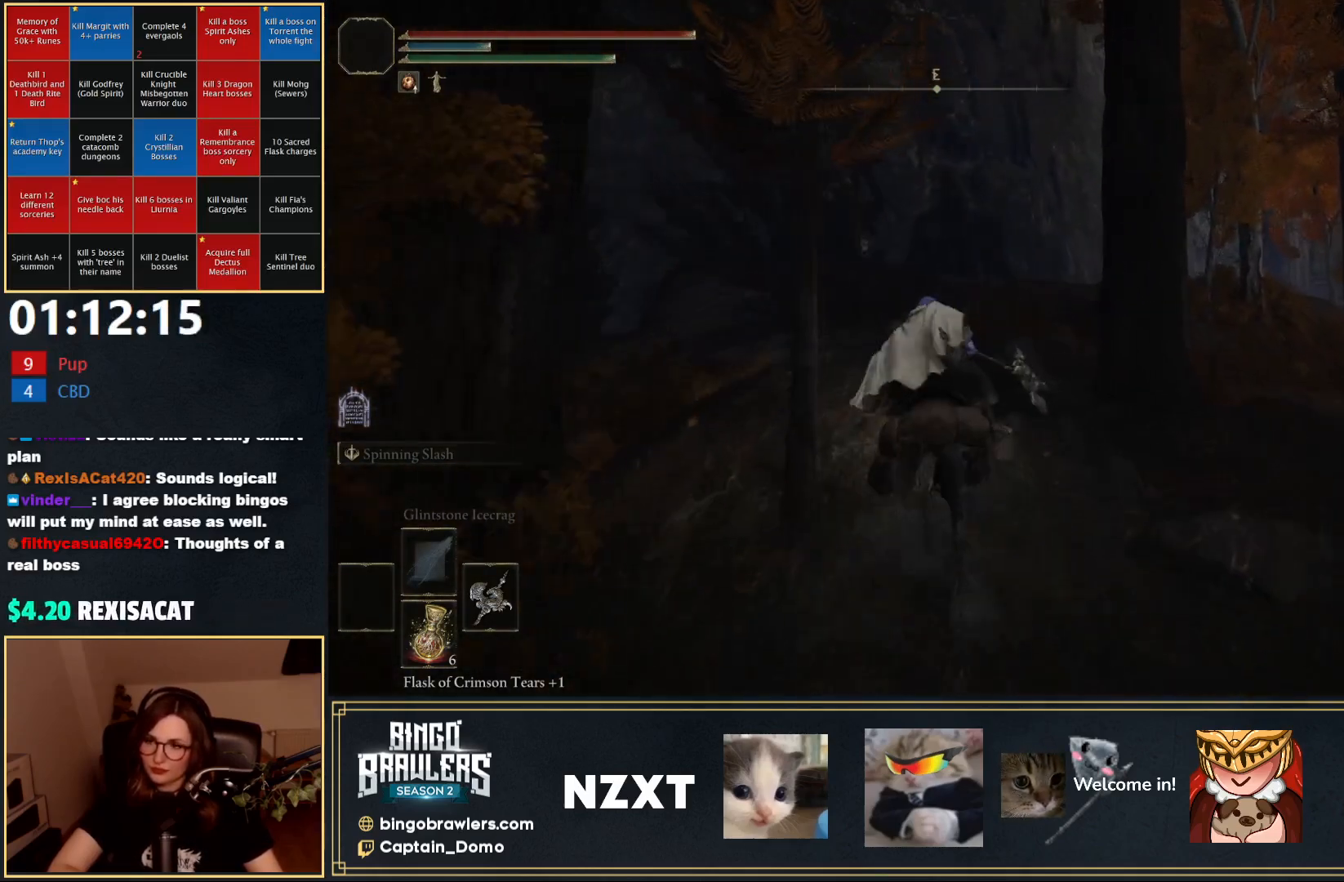
{"buttons": [], "left_stick": "up", "right_stick": "down-right", "events": [[333, "right_stick", "down-right"], [383, "B", "down"], [483, "B", "up"]]}